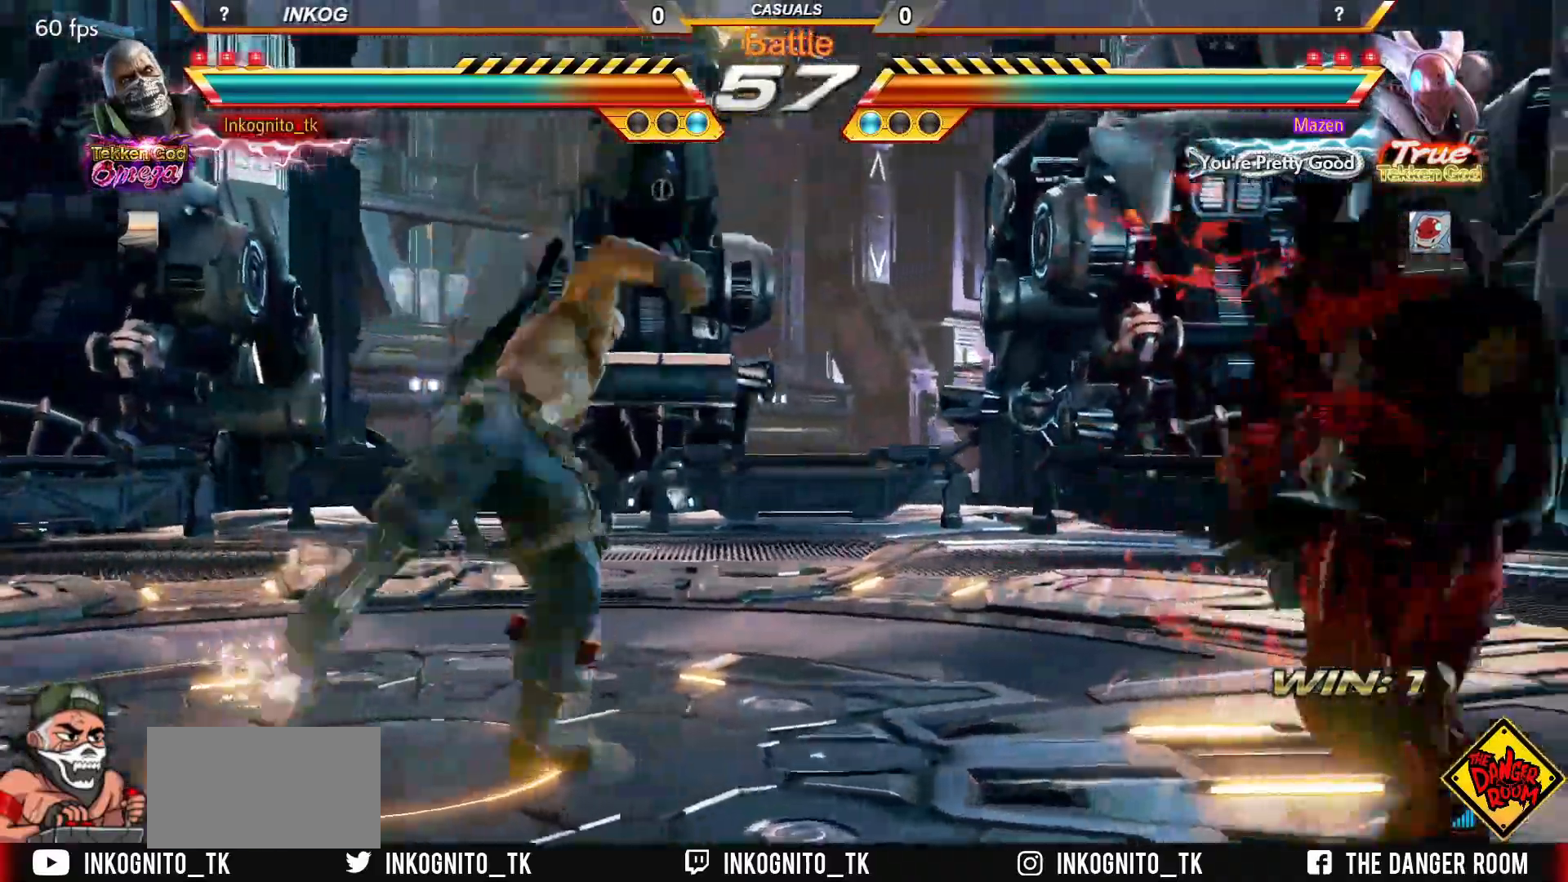
Gameplay with a controller (arcade stick); each line is a JSON object with the inputs held at the frame after it. "events" lists button and stick changes between this image and that frame as [ms after this image, input, new state], when the widget could be followed in between. Not read: L3 R3.
{"buttons": ["CROSS", "CIRCLE"], "left_stick": "center", "events": []}
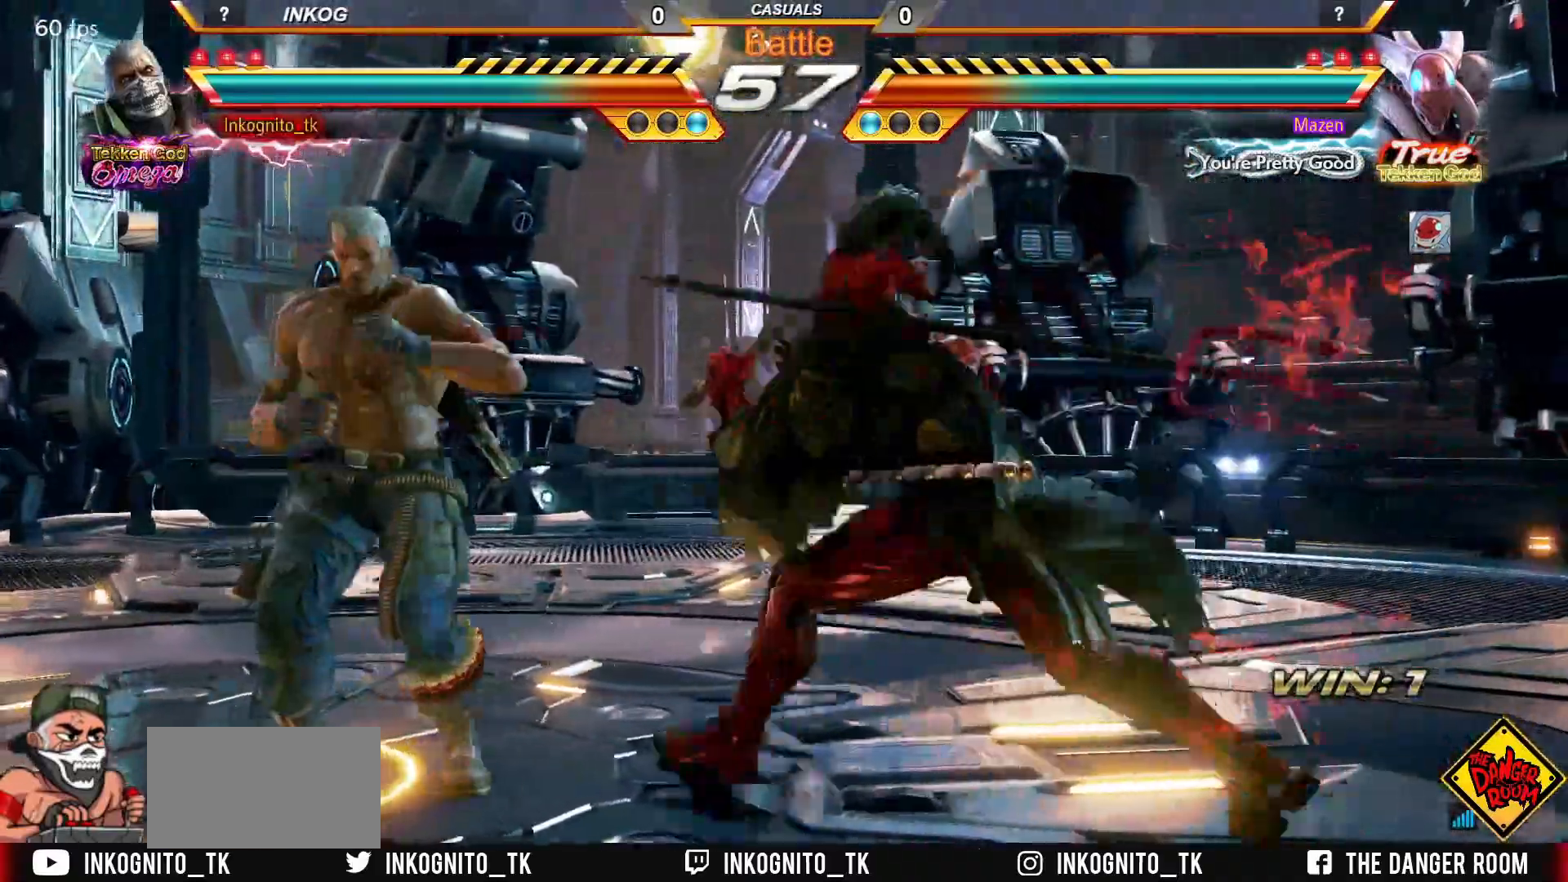
{"buttons": ["CROSS", "CIRCLE"], "left_stick": "left", "events": [[17, "left_stick", "left"], [83, "left_stick", "center"], [133, "left_stick", "left"]]}
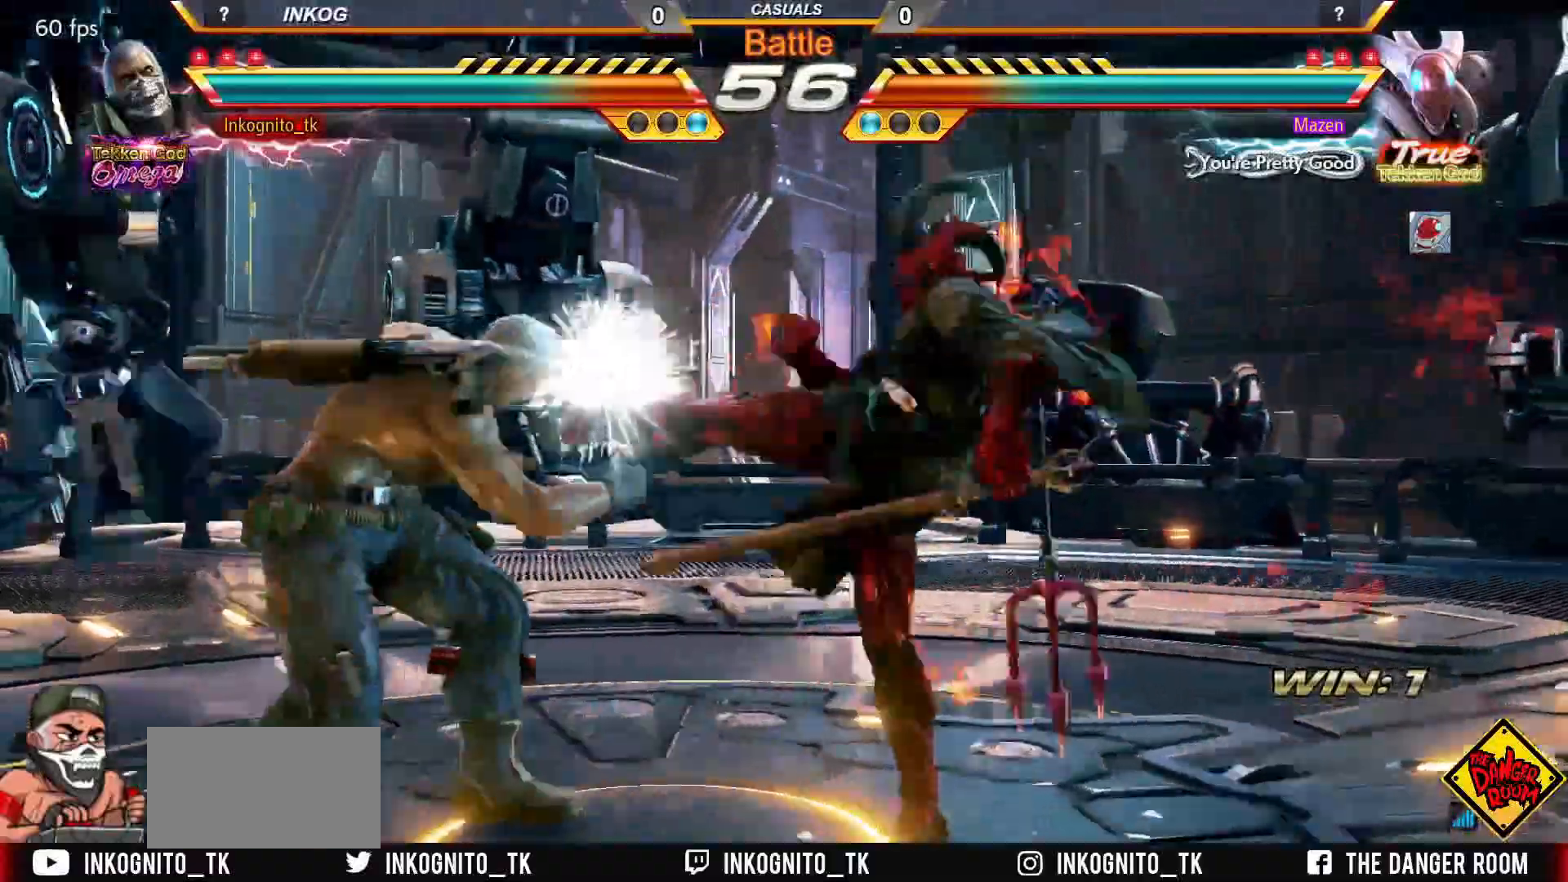
{"buttons": [], "left_stick": "left", "events": [[133, "CROSS", "up"], [133, "left_stick", "center"], [183, "CIRCLE", "up"], [350, "left_stick", "left"], [433, "left_stick", "center"], [483, "left_stick", "left"]]}
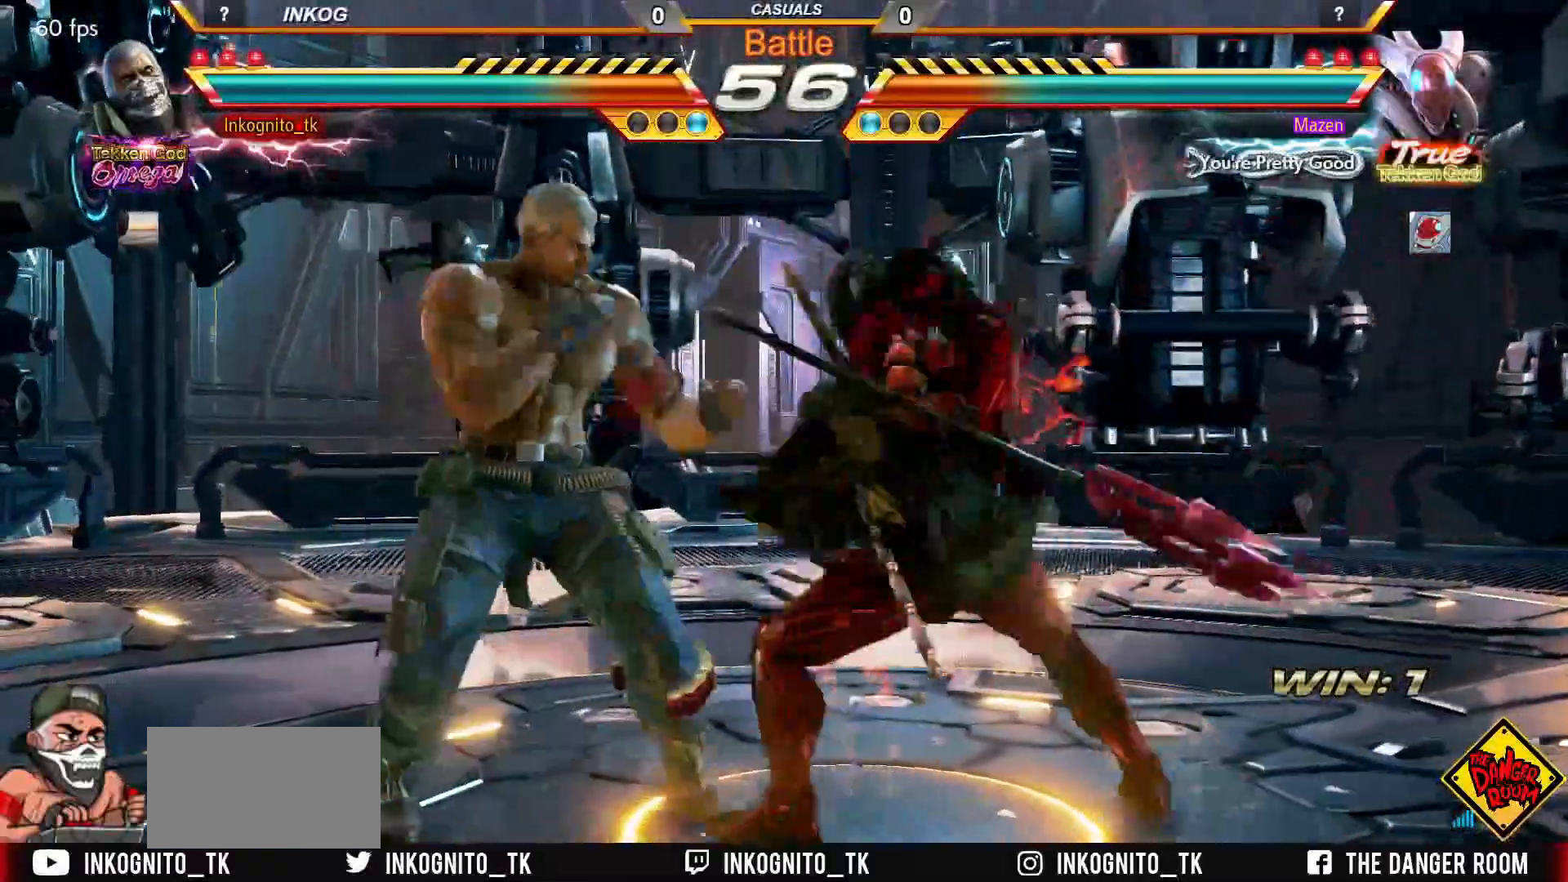
{"buttons": [], "left_stick": "down-left", "events": [[383, "left_stick", "down-left"]]}
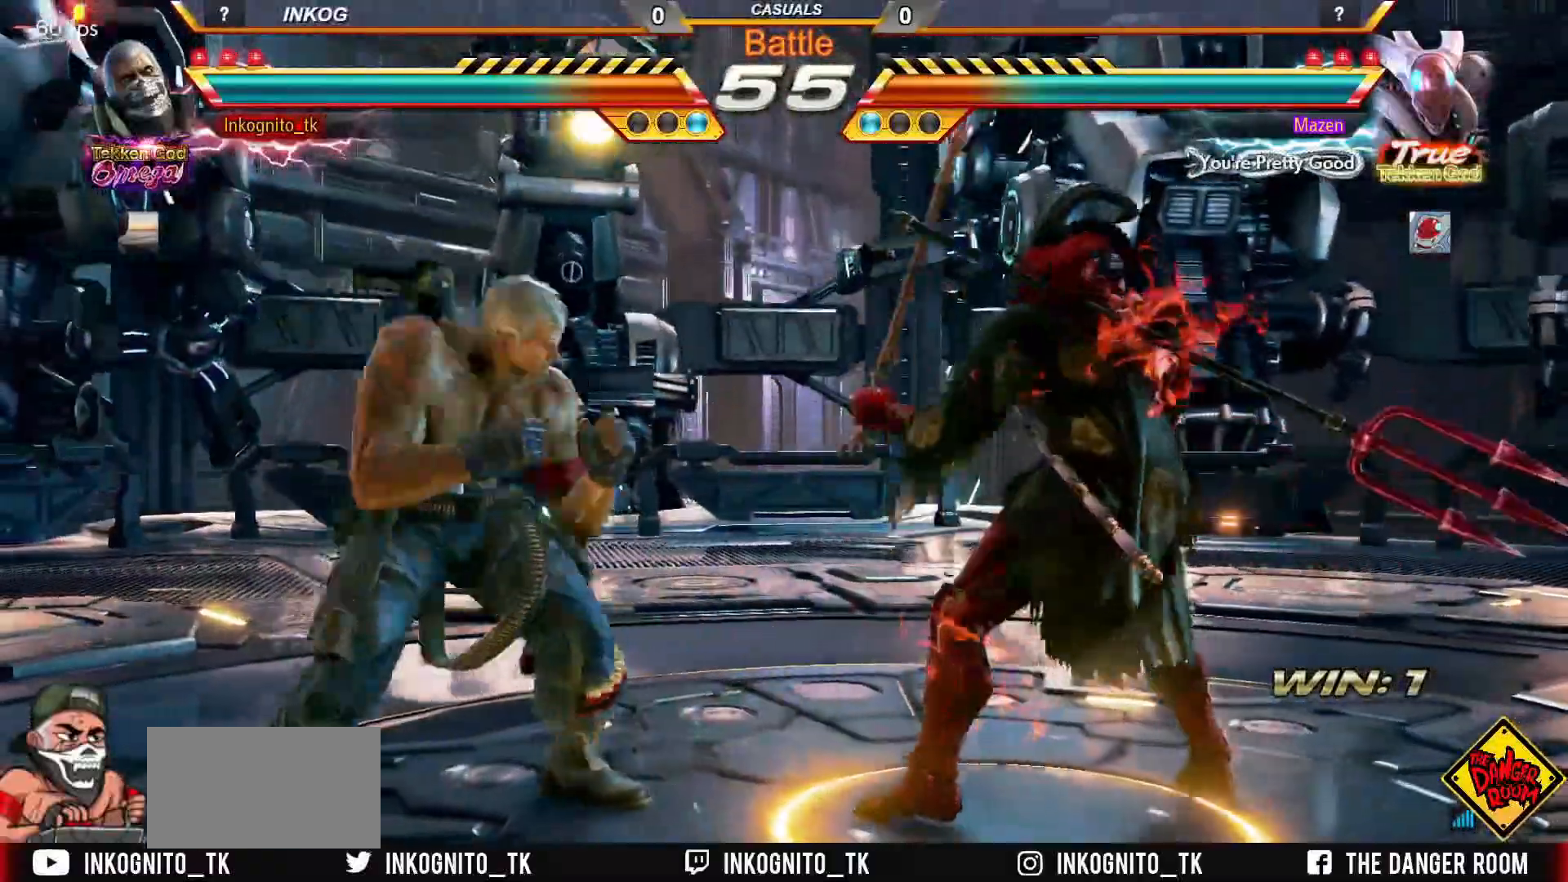
{"buttons": [], "left_stick": "center", "events": [[133, "left_stick", "center"], [200, "left_stick", "left"], [483, "left_stick", "center"]]}
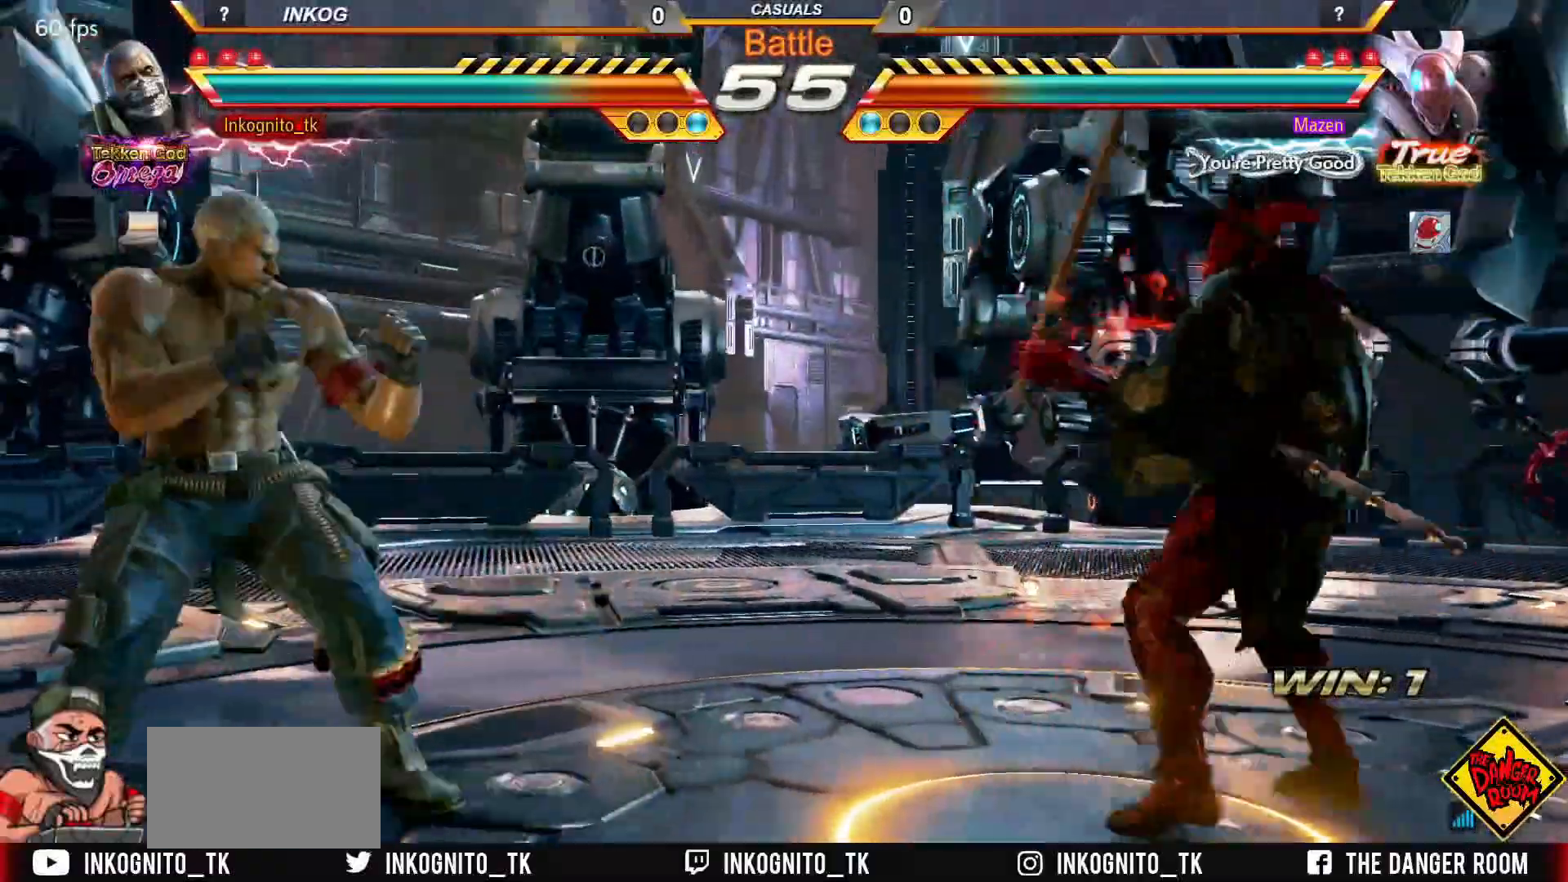
{"buttons": [], "left_stick": "center", "events": [[17, "left_stick", "left"], [500, "left_stick", "center"]]}
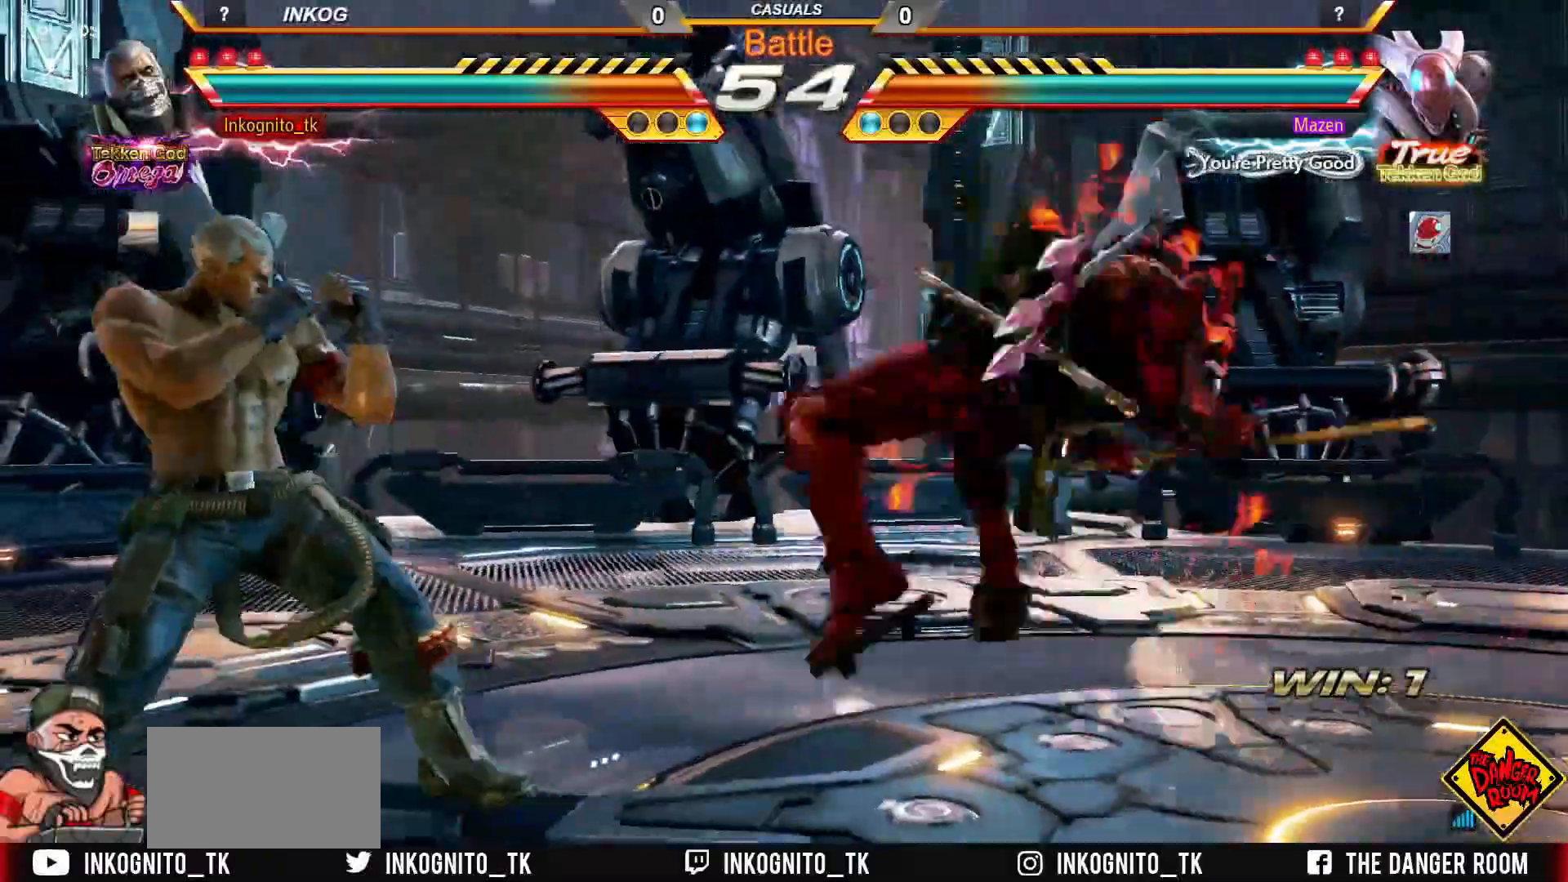
{"buttons": ["CROSS"], "left_stick": "center", "events": [[100, "CIRCLE", "down"], [150, "CIRCLE", "up"], [183, "CROSS", "down"]]}
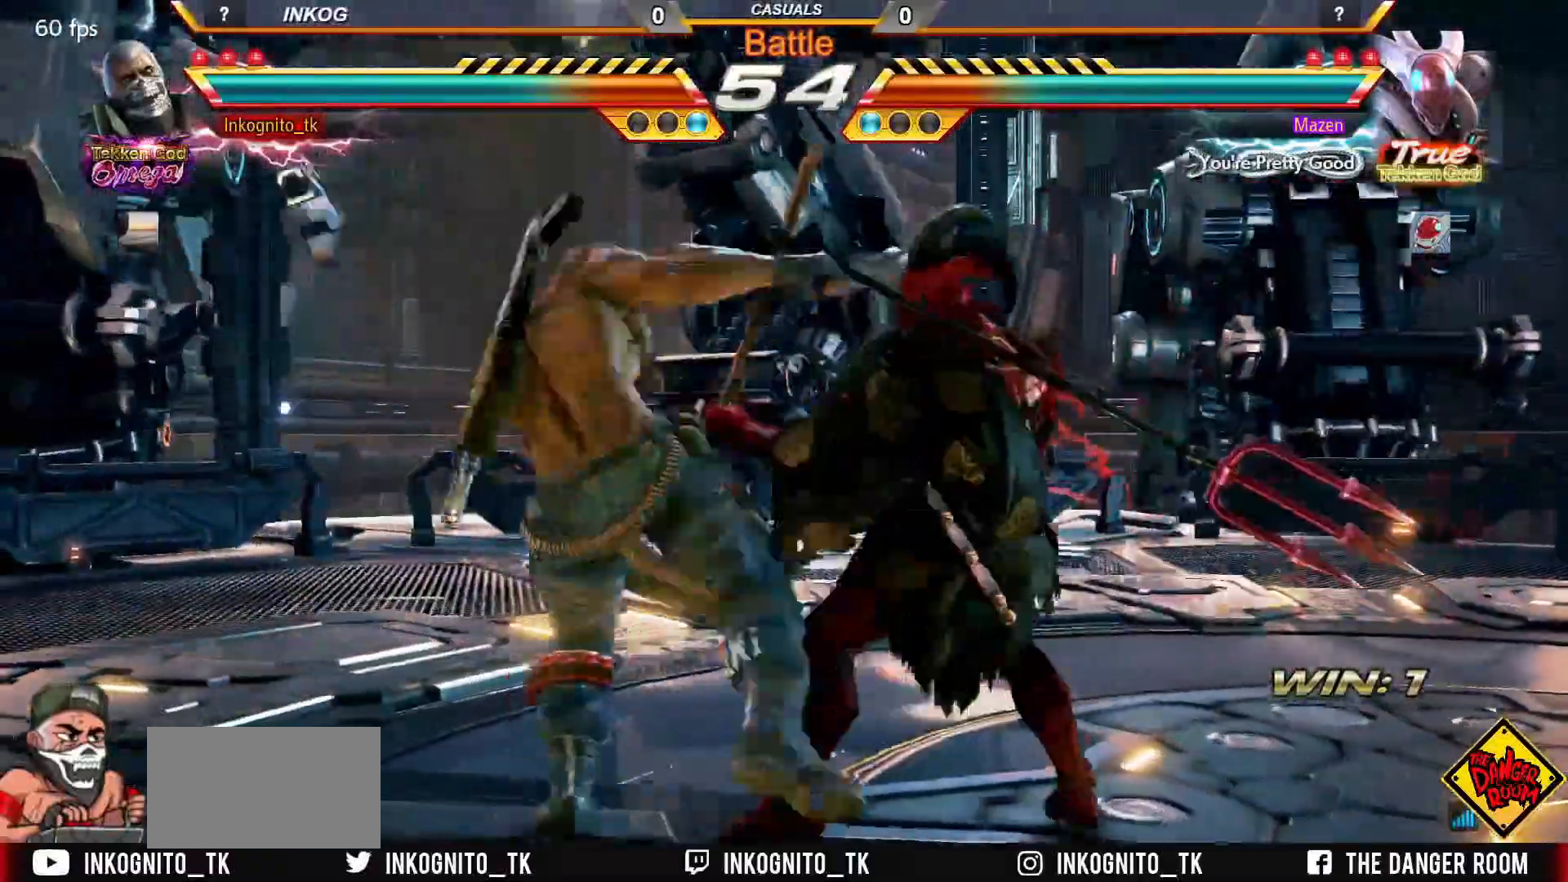
{"buttons": ["CIRCLE"], "left_stick": "center", "events": [[67, "CROSS", "up"], [100, "CIRCLE", "down"]]}
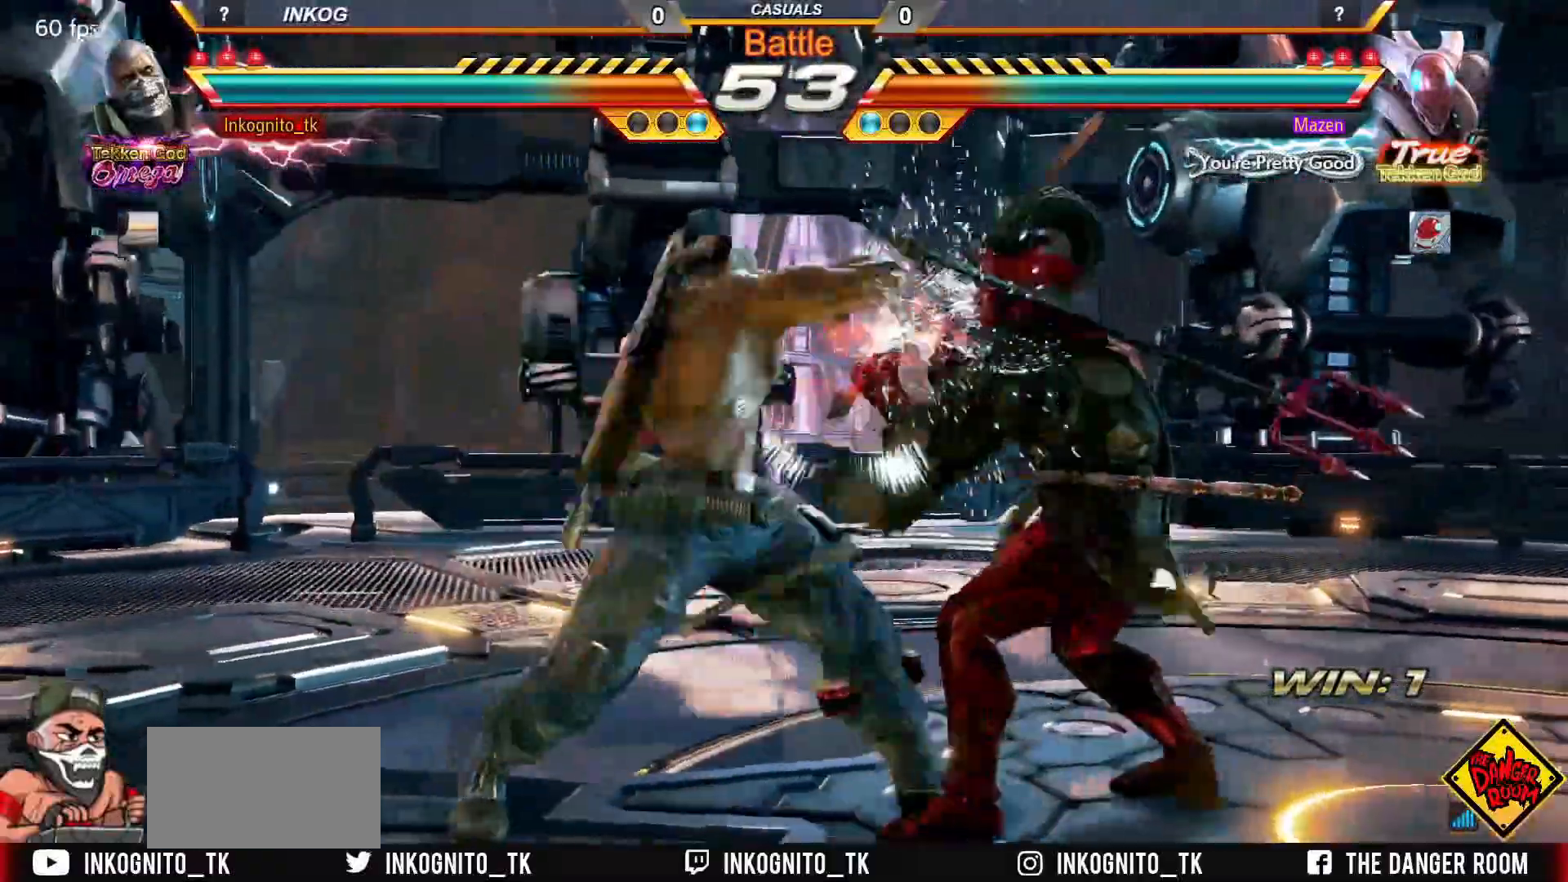
{"buttons": ["CROSS", "CIRCLE"], "left_stick": "center", "events": [[83, "CROSS", "down"]]}
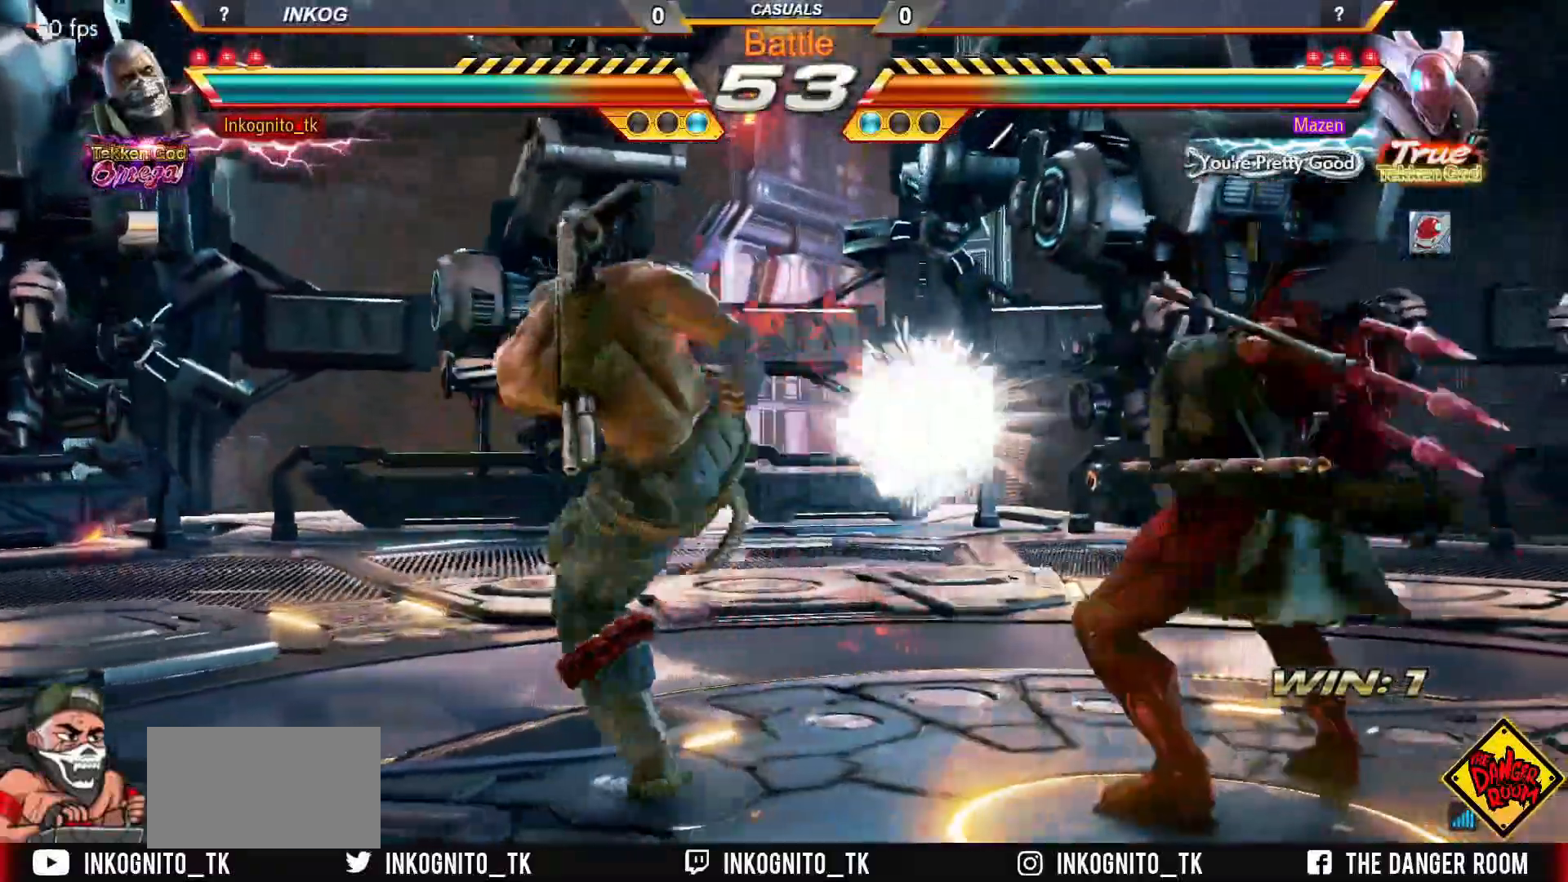
{"buttons": ["CROSS", "CIRCLE"], "left_stick": "center", "events": [[400, "left_stick", "left"], [467, "left_stick", "center"]]}
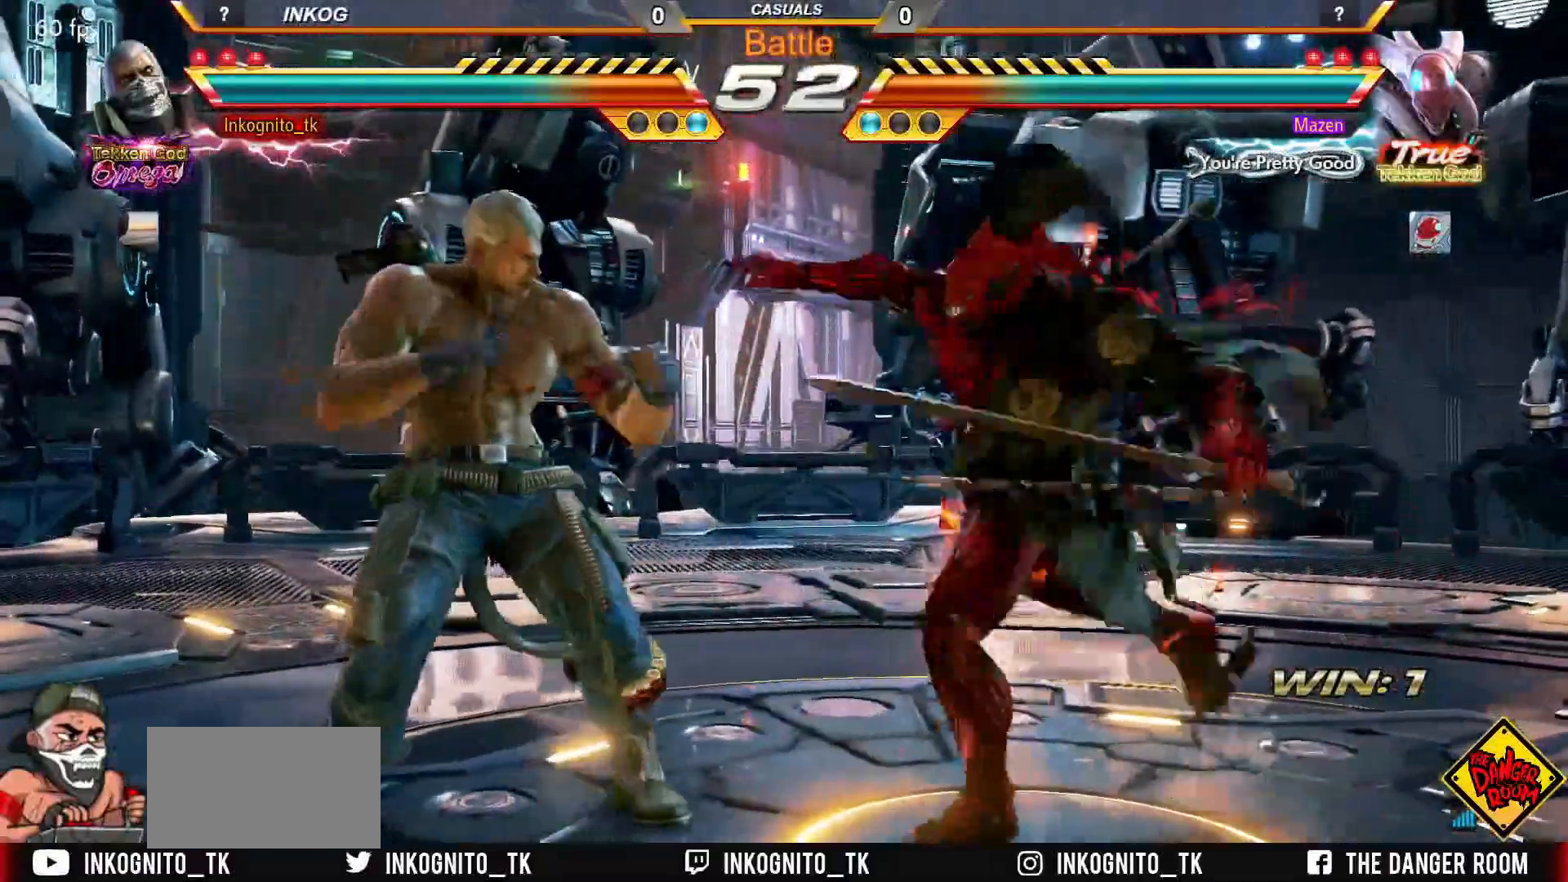
{"buttons": ["CROSS", "CIRCLE"], "left_stick": "right", "events": [[17, "left_stick", "left"], [350, "left_stick", "right"], [417, "left_stick", "center"], [483, "left_stick", "right"]]}
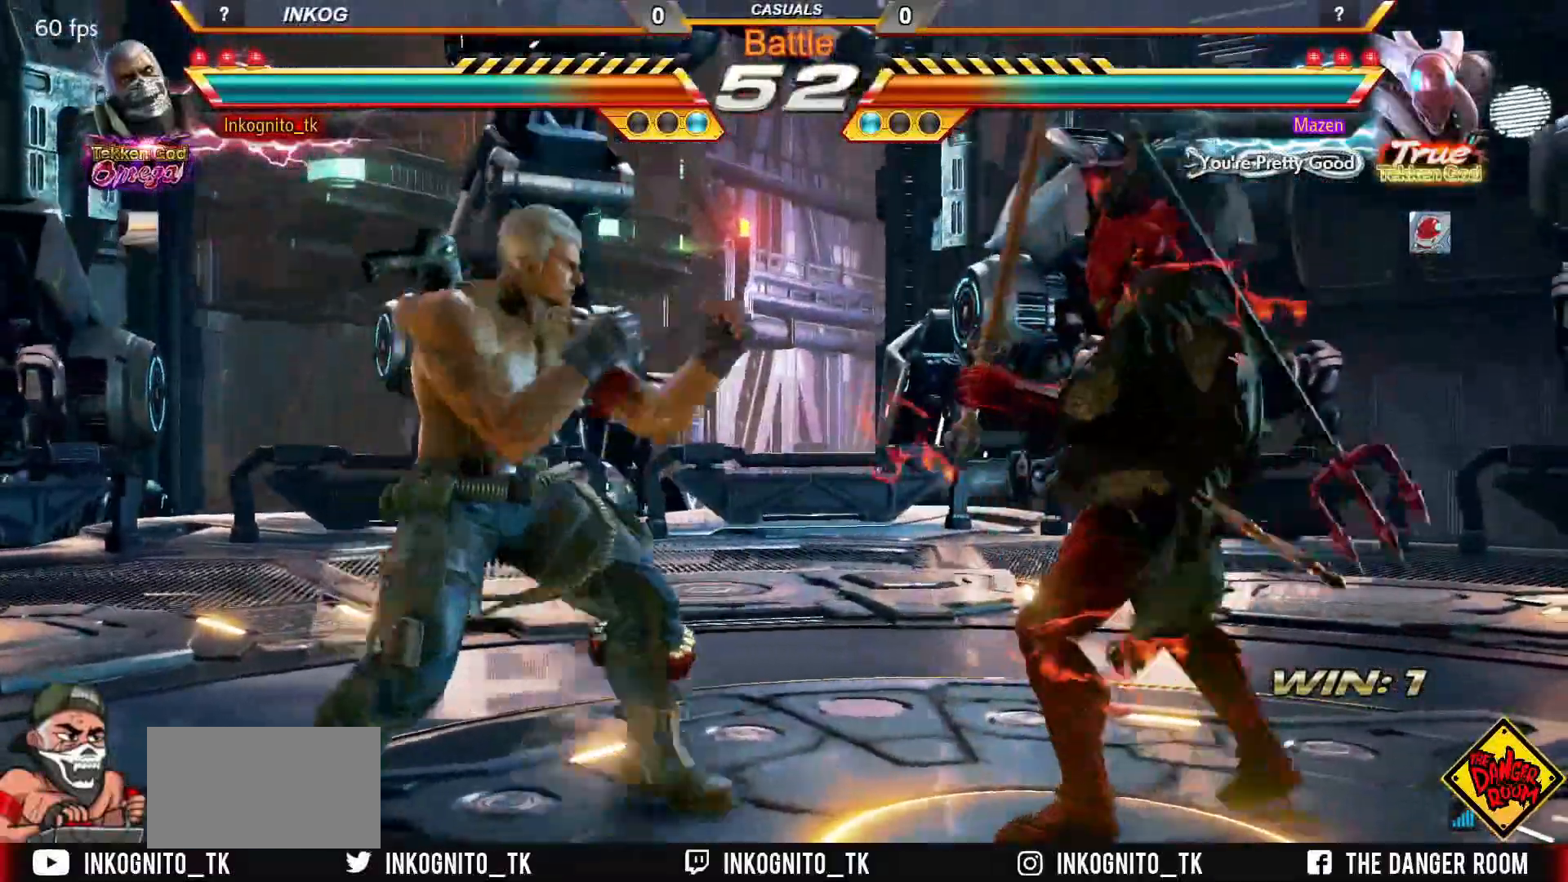
{"buttons": ["CROSS", "CIRCLE"], "left_stick": "left", "events": [[83, "left_stick", "center"], [167, "SQUARE", "down"], [233, "SQUARE", "up"], [333, "left_stick", "left"], [400, "left_stick", "center"], [450, "left_stick", "left"]]}
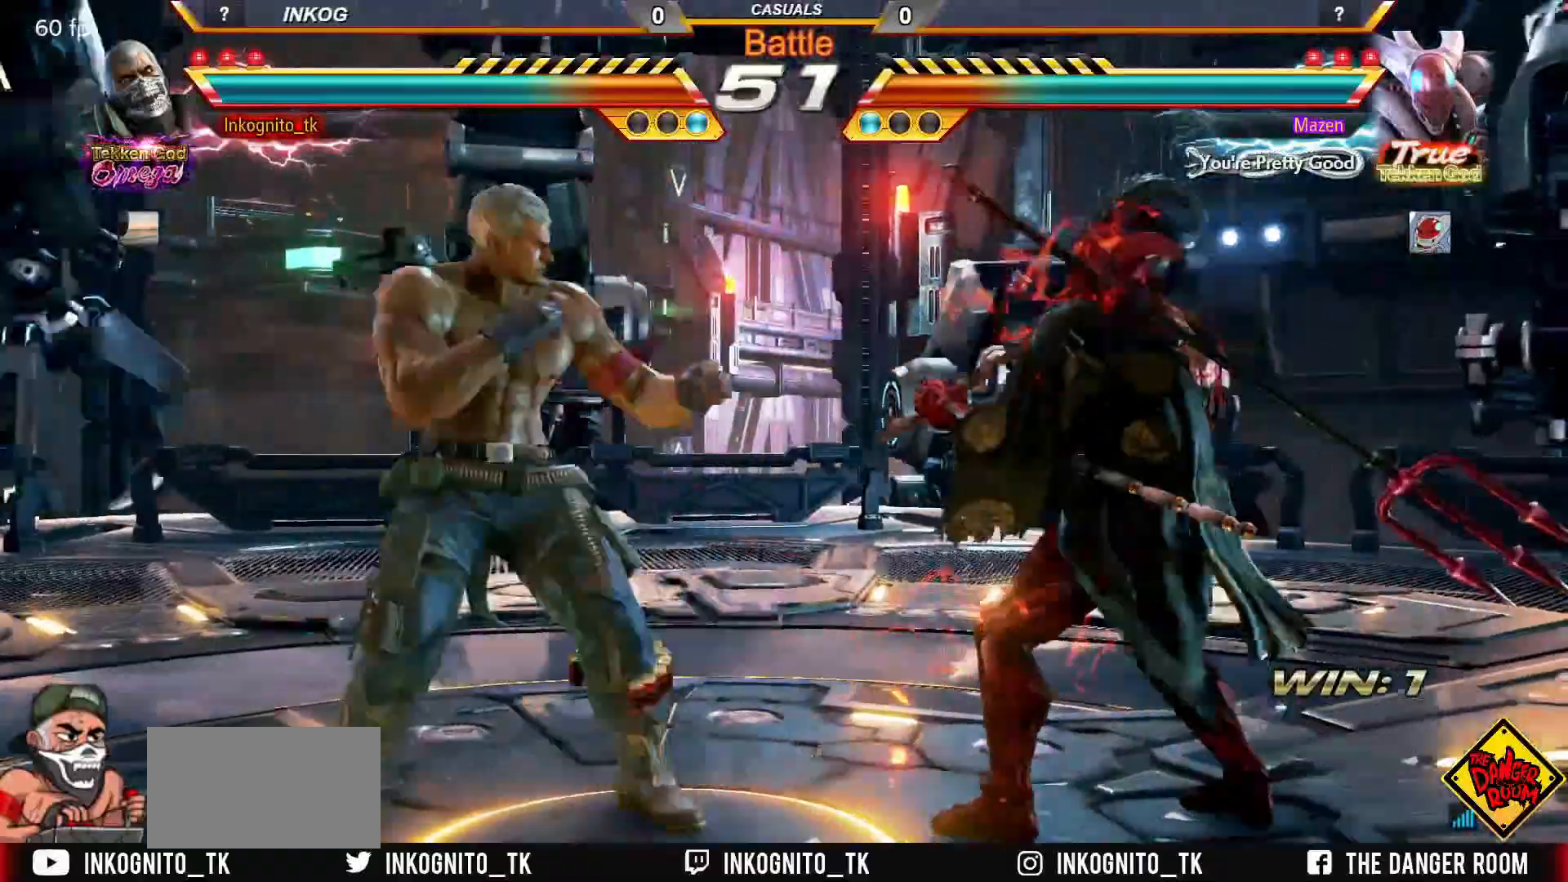
{"buttons": [], "left_stick": "right", "events": [[400, "left_stick", "down"], [450, "CROSS", "up"], [467, "left_stick", "right"], [500, "CIRCLE", "up"]]}
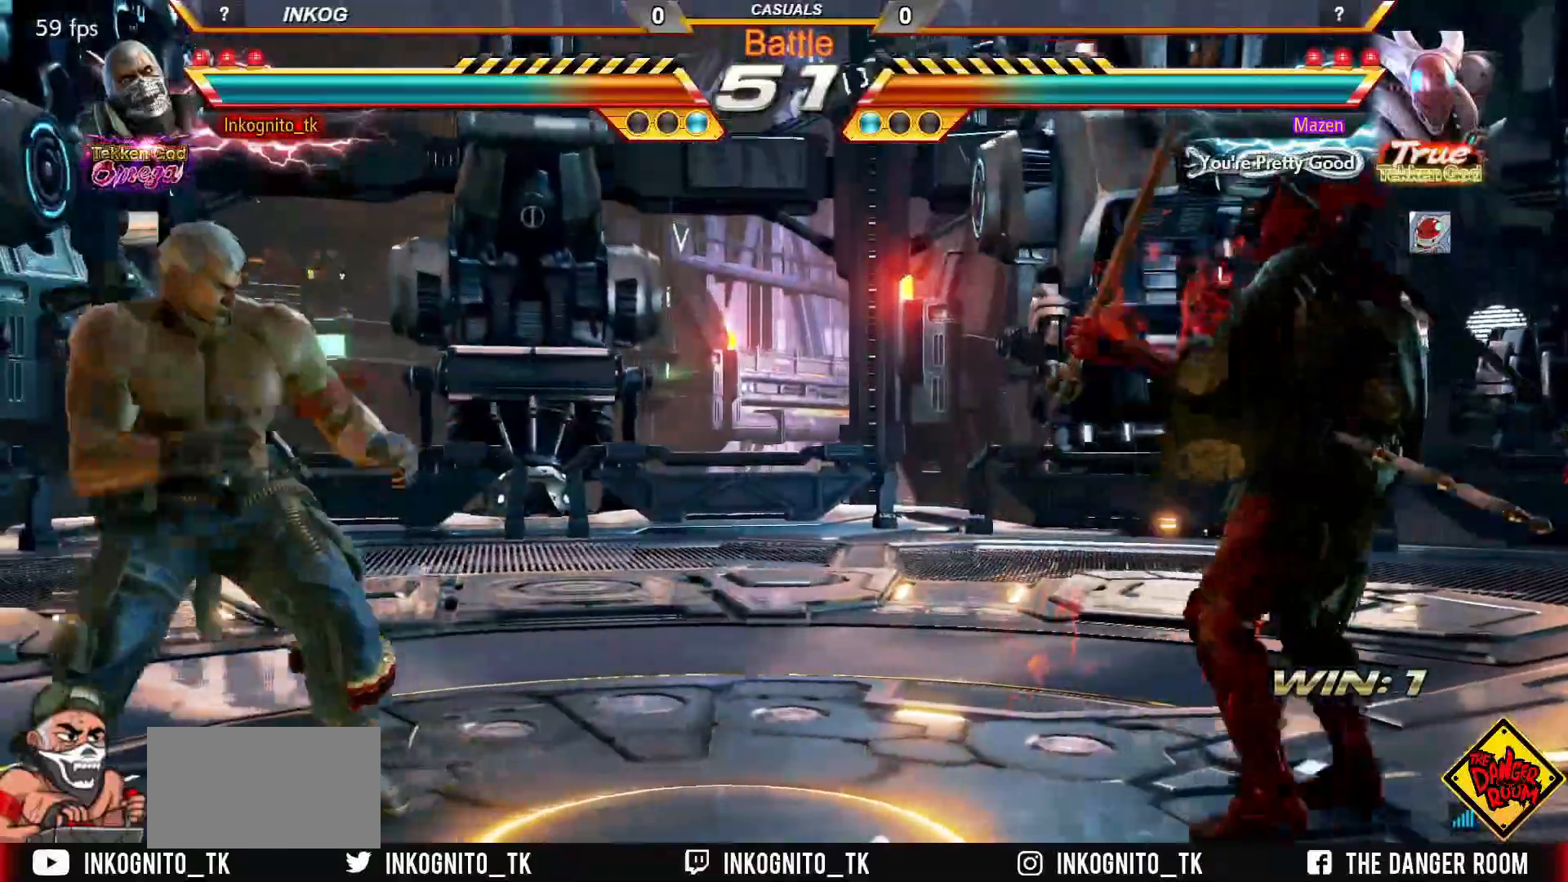
{"buttons": [], "left_stick": "left", "events": [[17, "left_stick", "center"], [133, "left_stick", "up"], [183, "left_stick", "center"], [350, "left_stick", "left"], [400, "left_stick", "center"], [450, "left_stick", "left"]]}
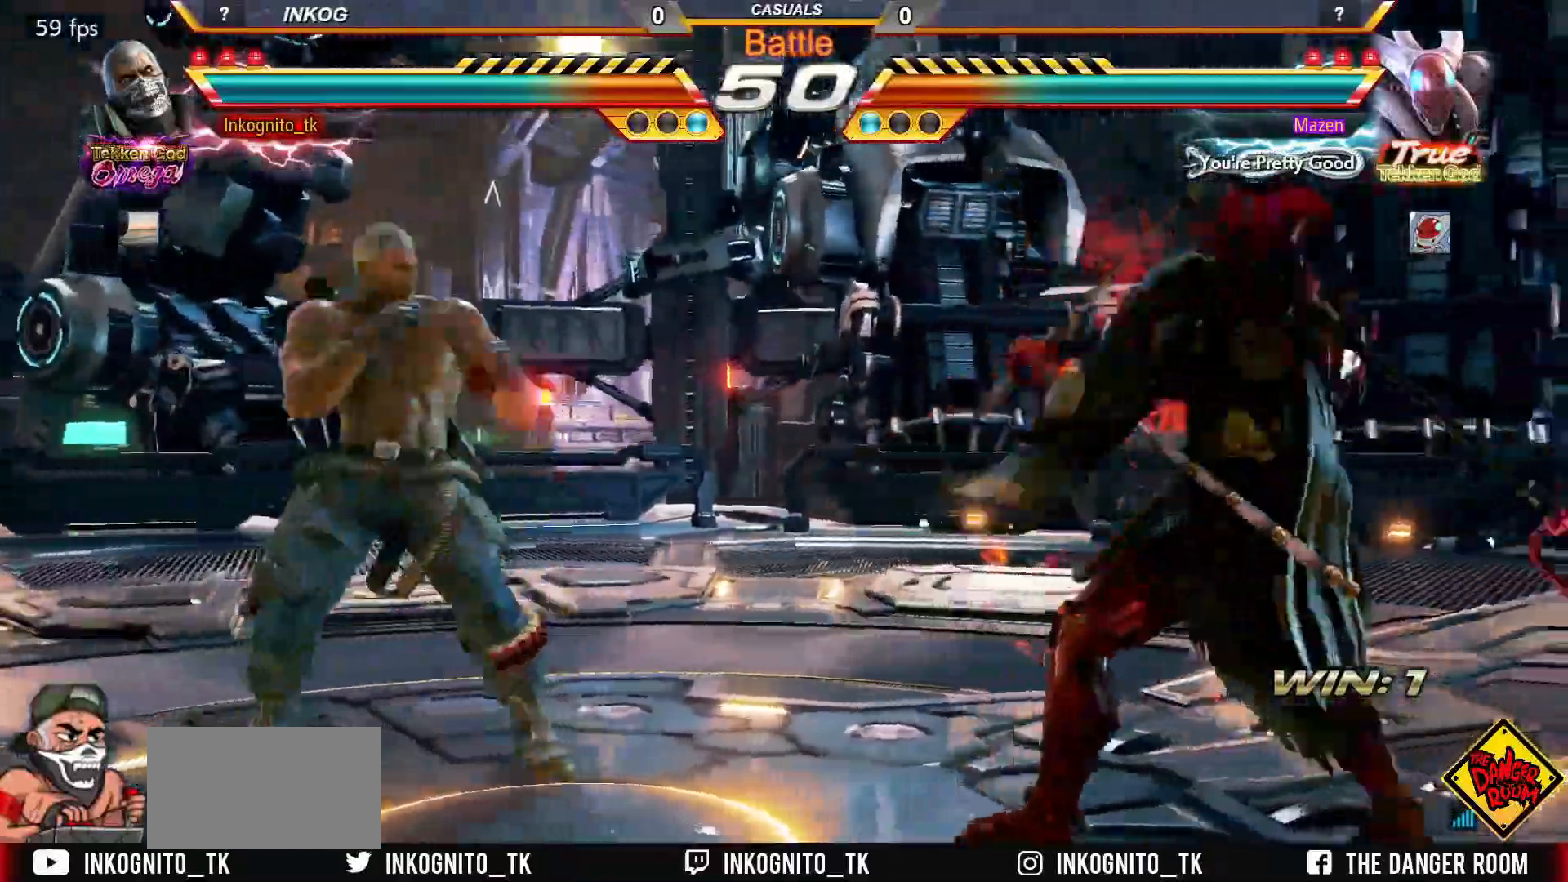
{"buttons": [], "left_stick": "center", "events": [[500, "left_stick", "center"]]}
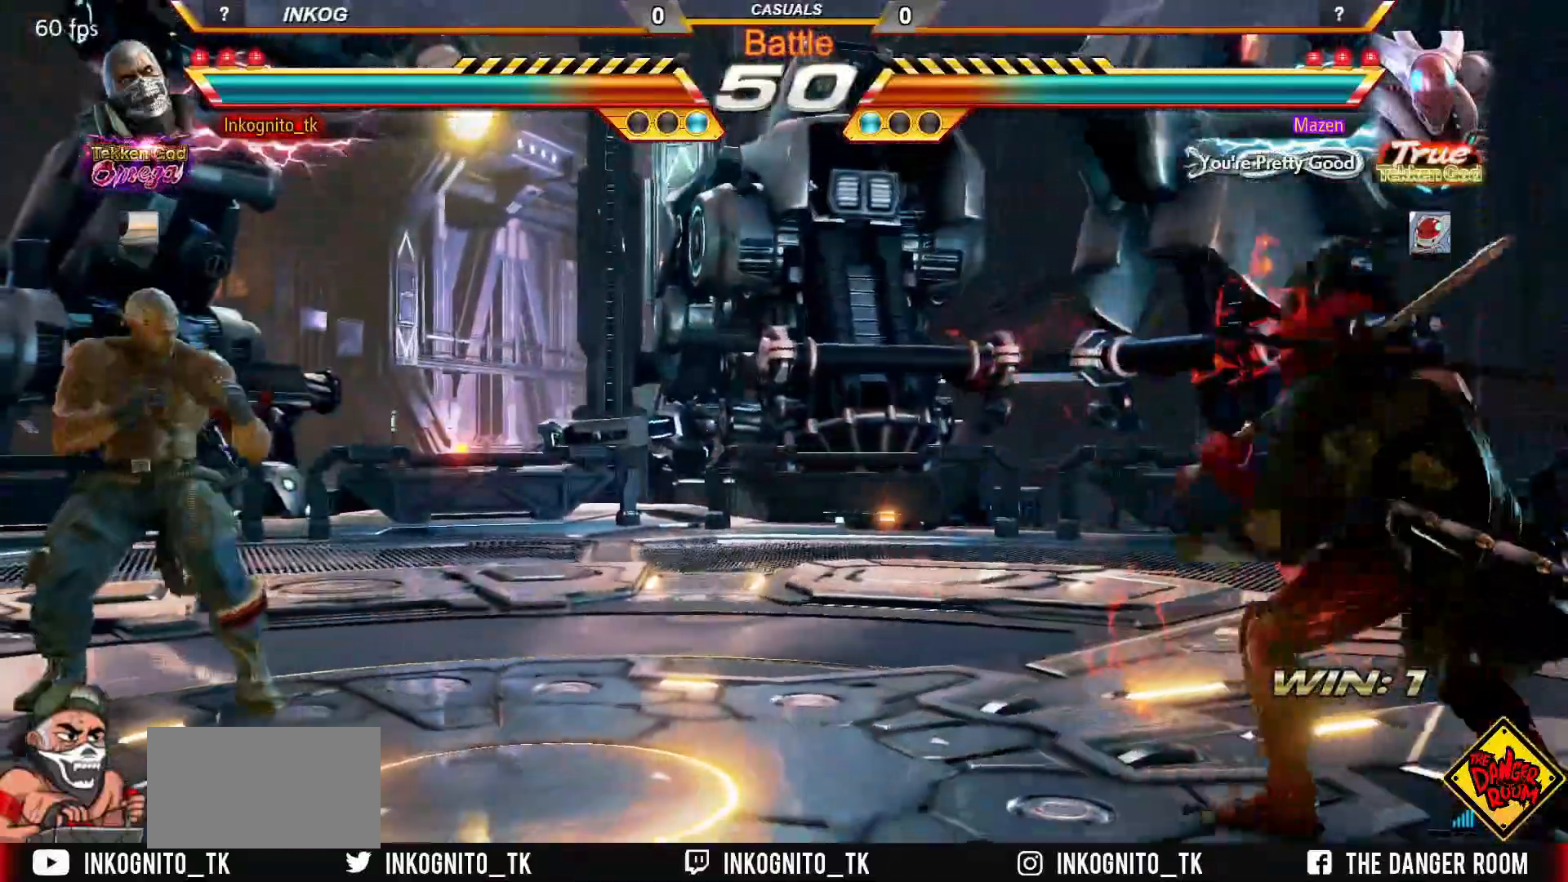
{"buttons": ["CROSS", "CIRCLE", "SQUARE"], "left_stick": "right", "events": [[17, "left_stick", "left"], [167, "left_stick", "down"], [217, "left_stick", "center"], [300, "left_stick", "right"], [367, "left_stick", "center"], [417, "CIRCLE", "down"], [417, "CROSS", "down"], [417, "SQUARE", "down"], [467, "left_stick", "right"]]}
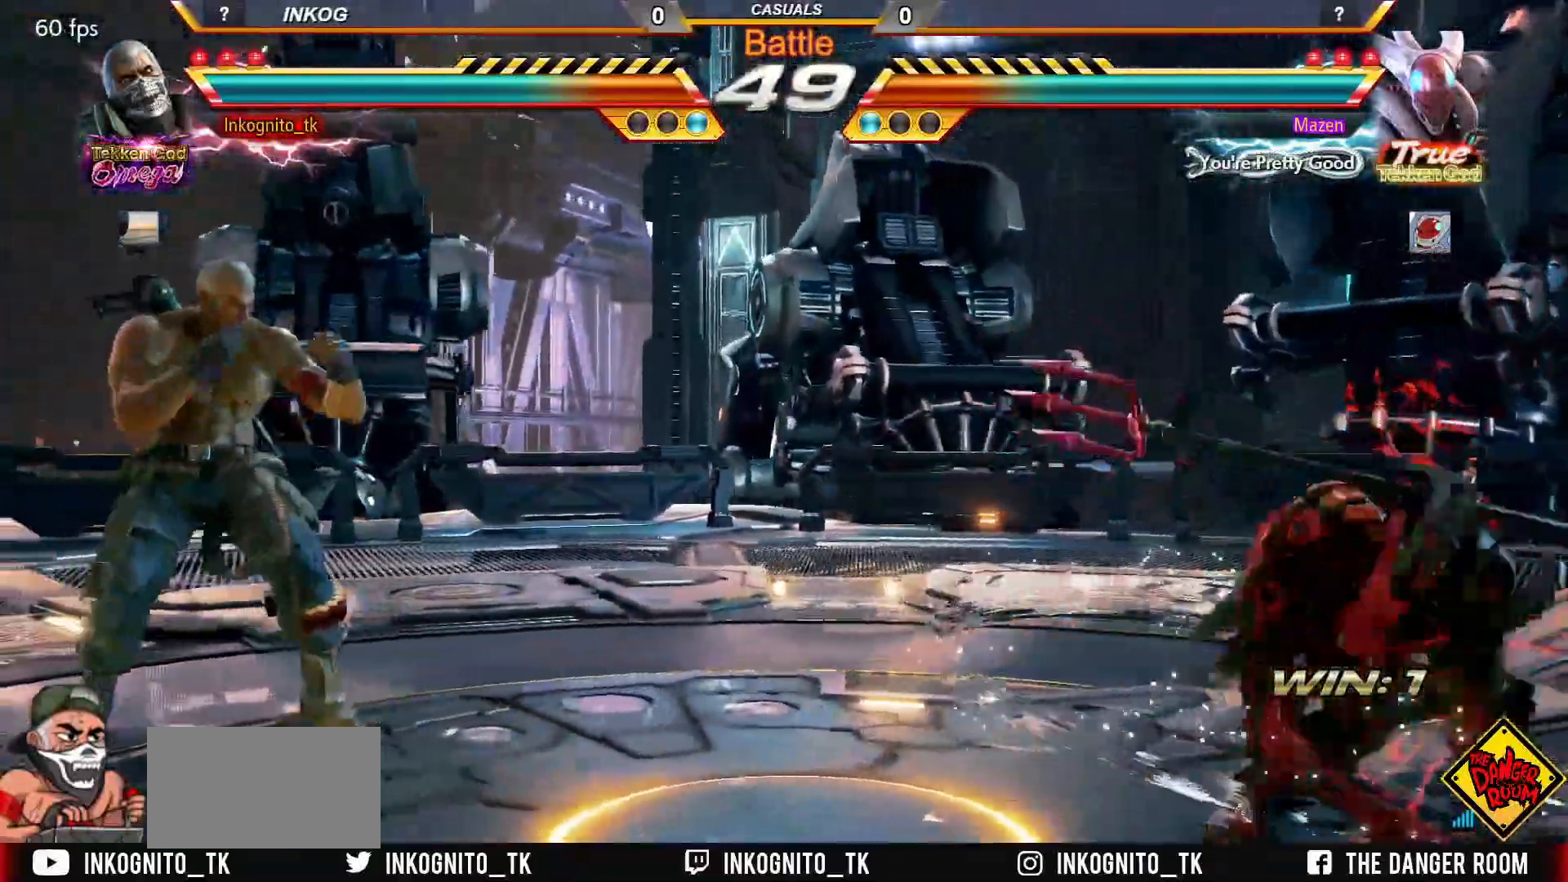
{"buttons": ["CROSS", "CIRCLE"], "left_stick": "center", "events": [[150, "SQUARE", "up"], [433, "left_stick", "left"], [483, "left_stick", "center"]]}
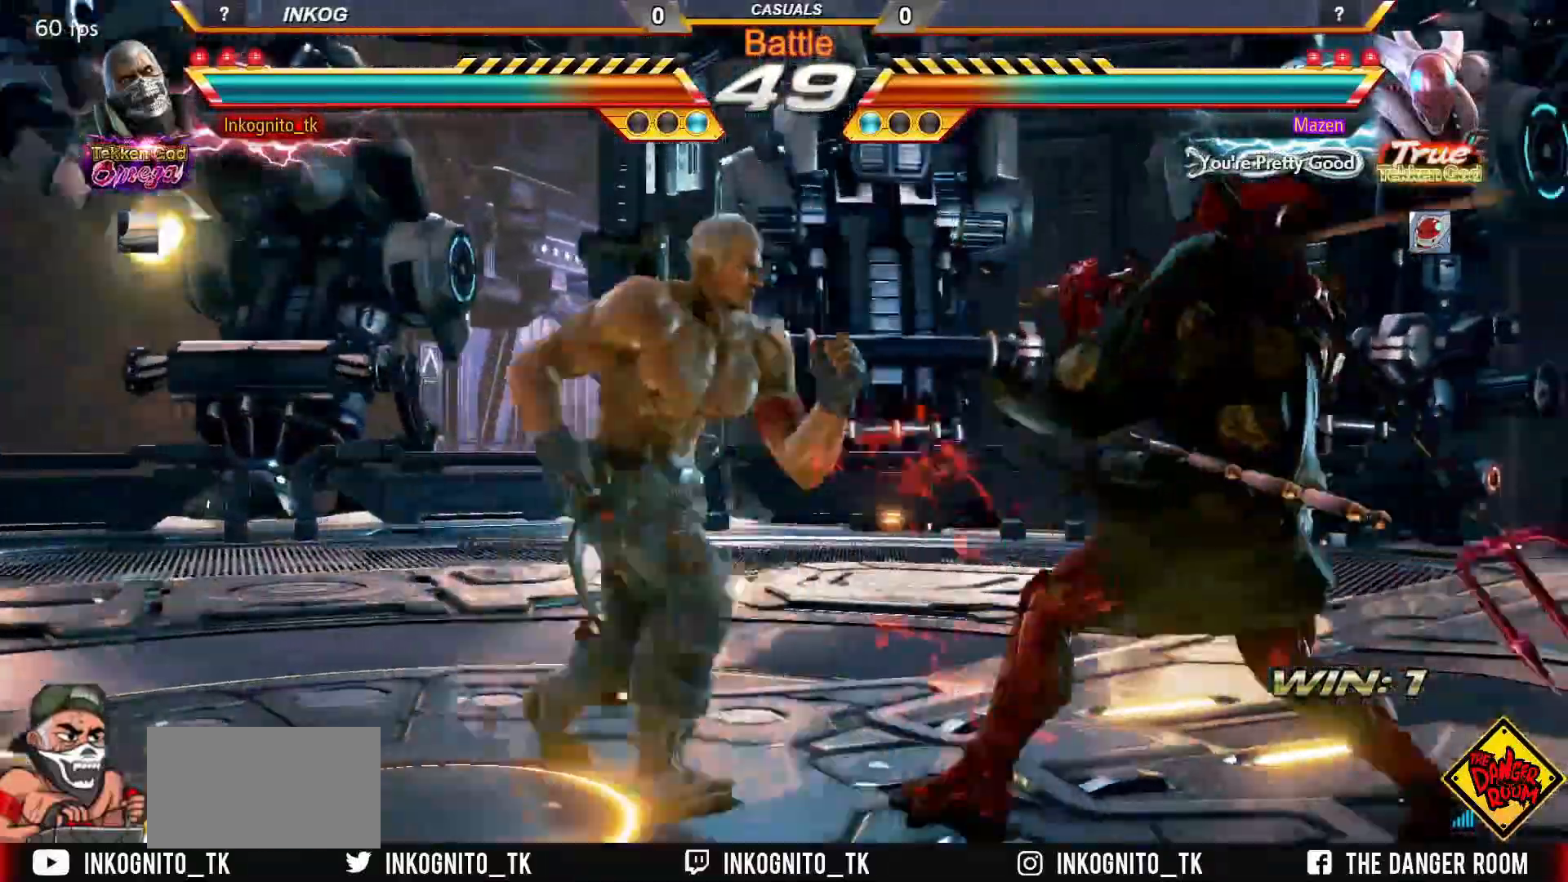
{"buttons": ["CROSS", "CIRCLE"], "left_stick": "center", "events": [[150, "SQUARE", "down"], [250, "SQUARE", "up"], [367, "left_stick", "right"], [450, "left_stick", "center"]]}
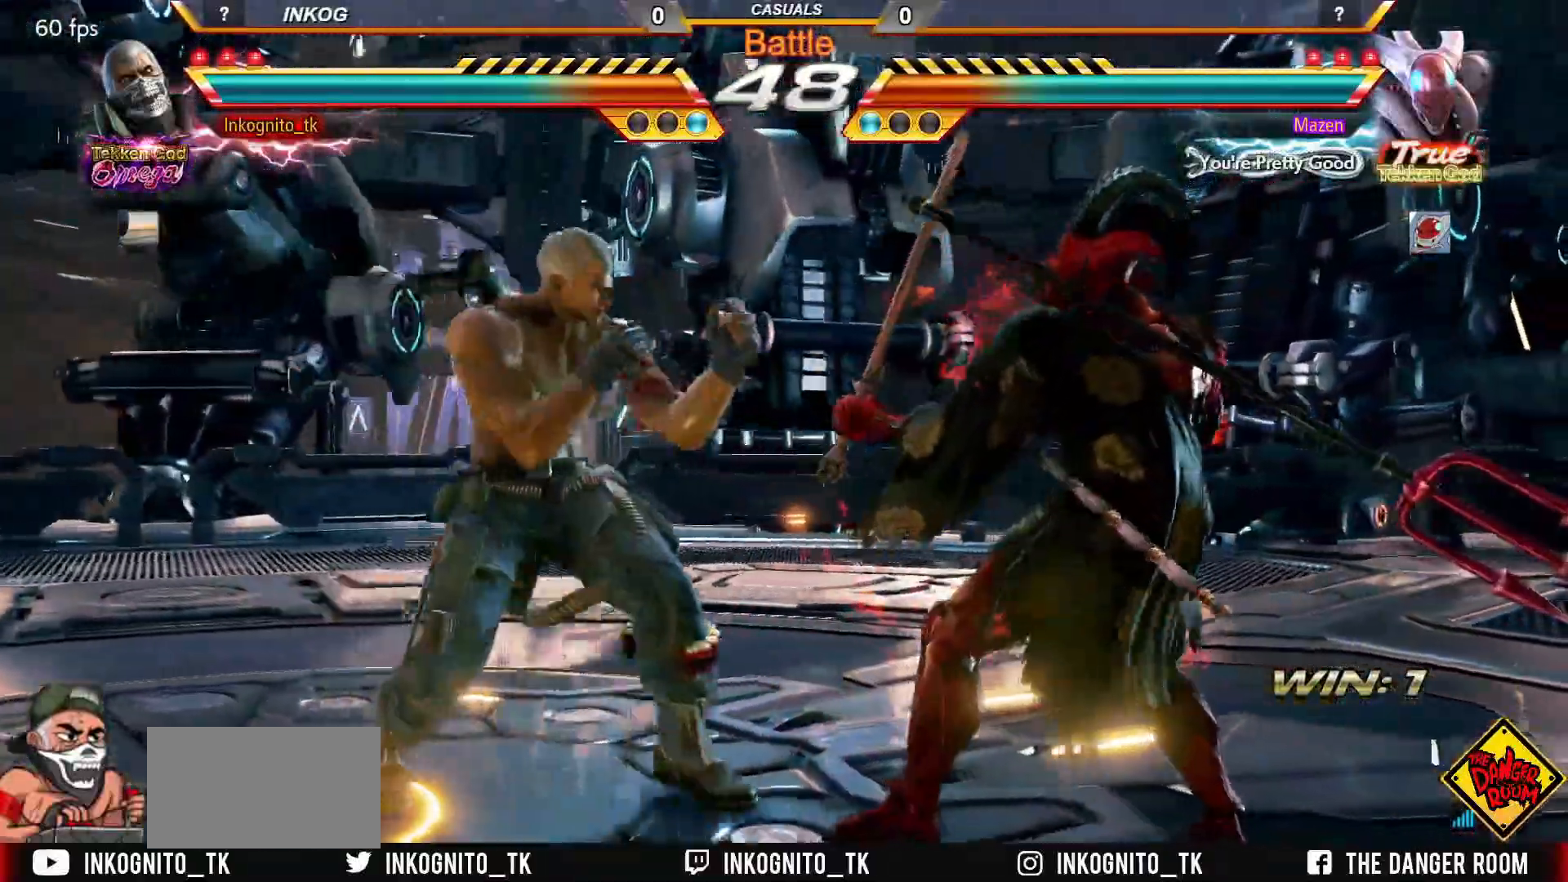
{"buttons": ["CROSS", "CIRCLE"], "left_stick": "left", "events": [[17, "left_stick", "right"], [67, "left_stick", "center"], [117, "SQUARE", "down"], [183, "SQUARE", "up"], [267, "left_stick", "left"], [317, "left_stick", "center"], [367, "left_stick", "left"]]}
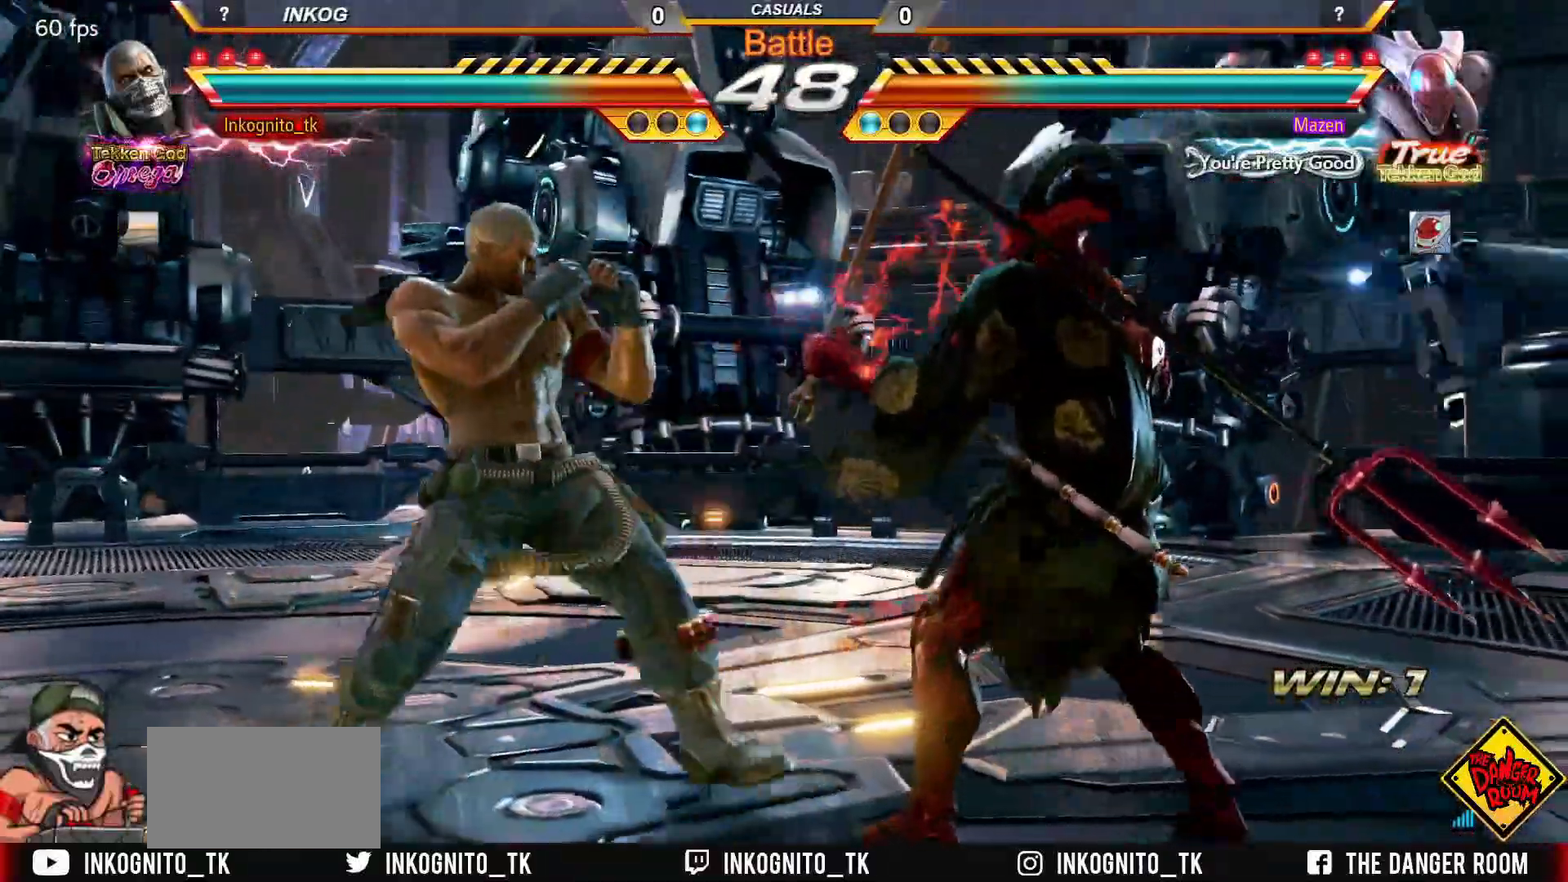
{"buttons": ["SQUARE"], "left_stick": "center", "events": [[233, "CROSS", "up"], [233, "left_stick", "down"], [250, "CIRCLE", "up"], [317, "CIRCLE", "down"], [317, "left_stick", "center"], [400, "SQUARE", "down"], [433, "CIRCLE", "up"]]}
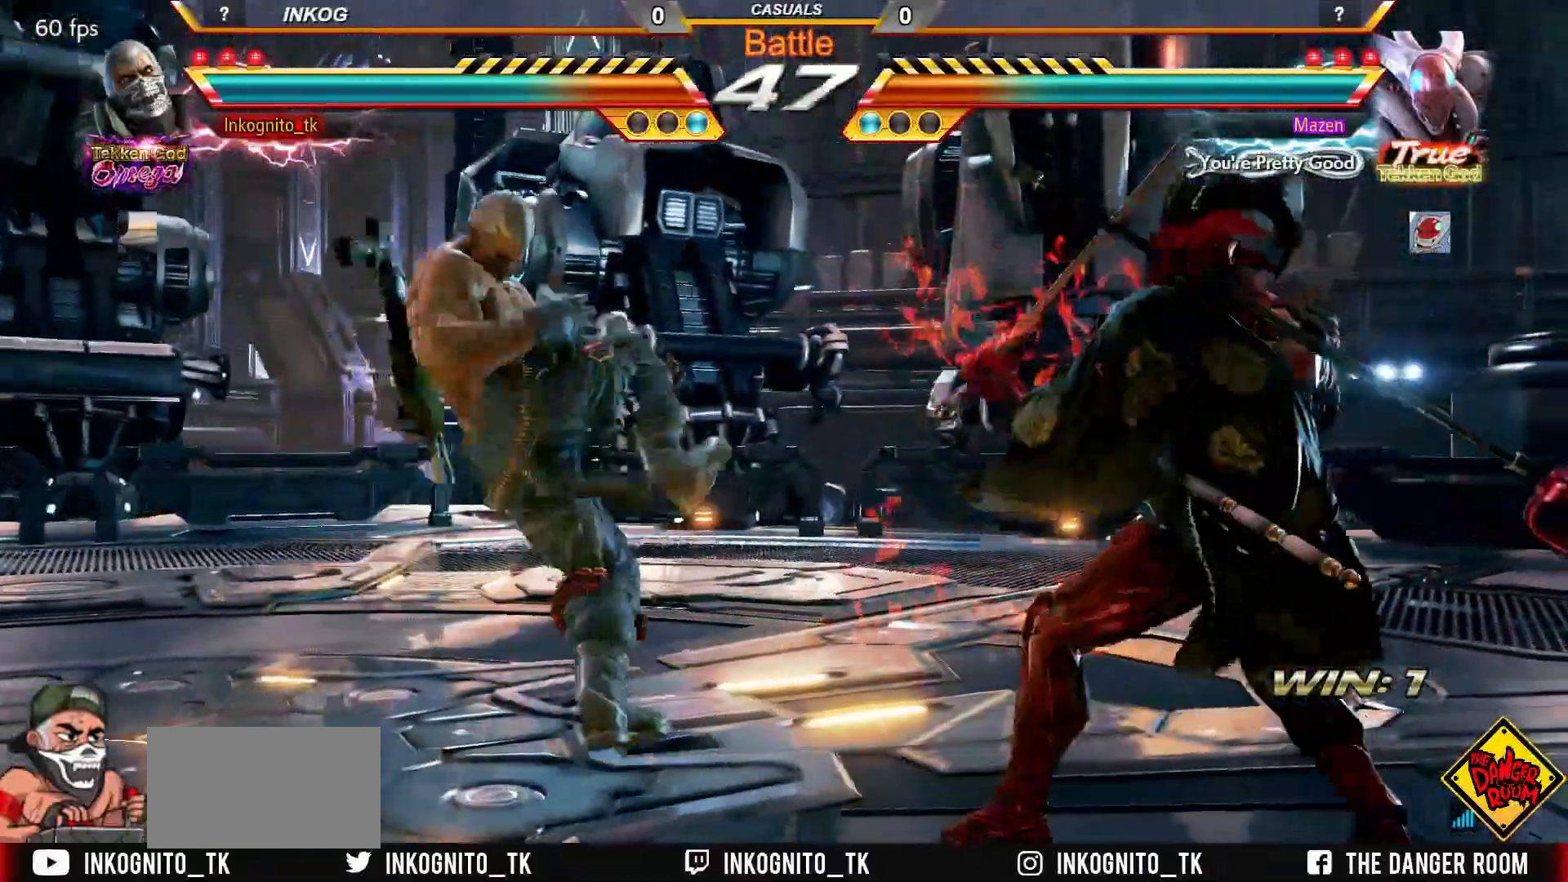
{"buttons": [], "left_stick": "center", "events": [[383, "left_stick", "down"], [433, "SQUARE", "up"], [450, "left_stick", "center"]]}
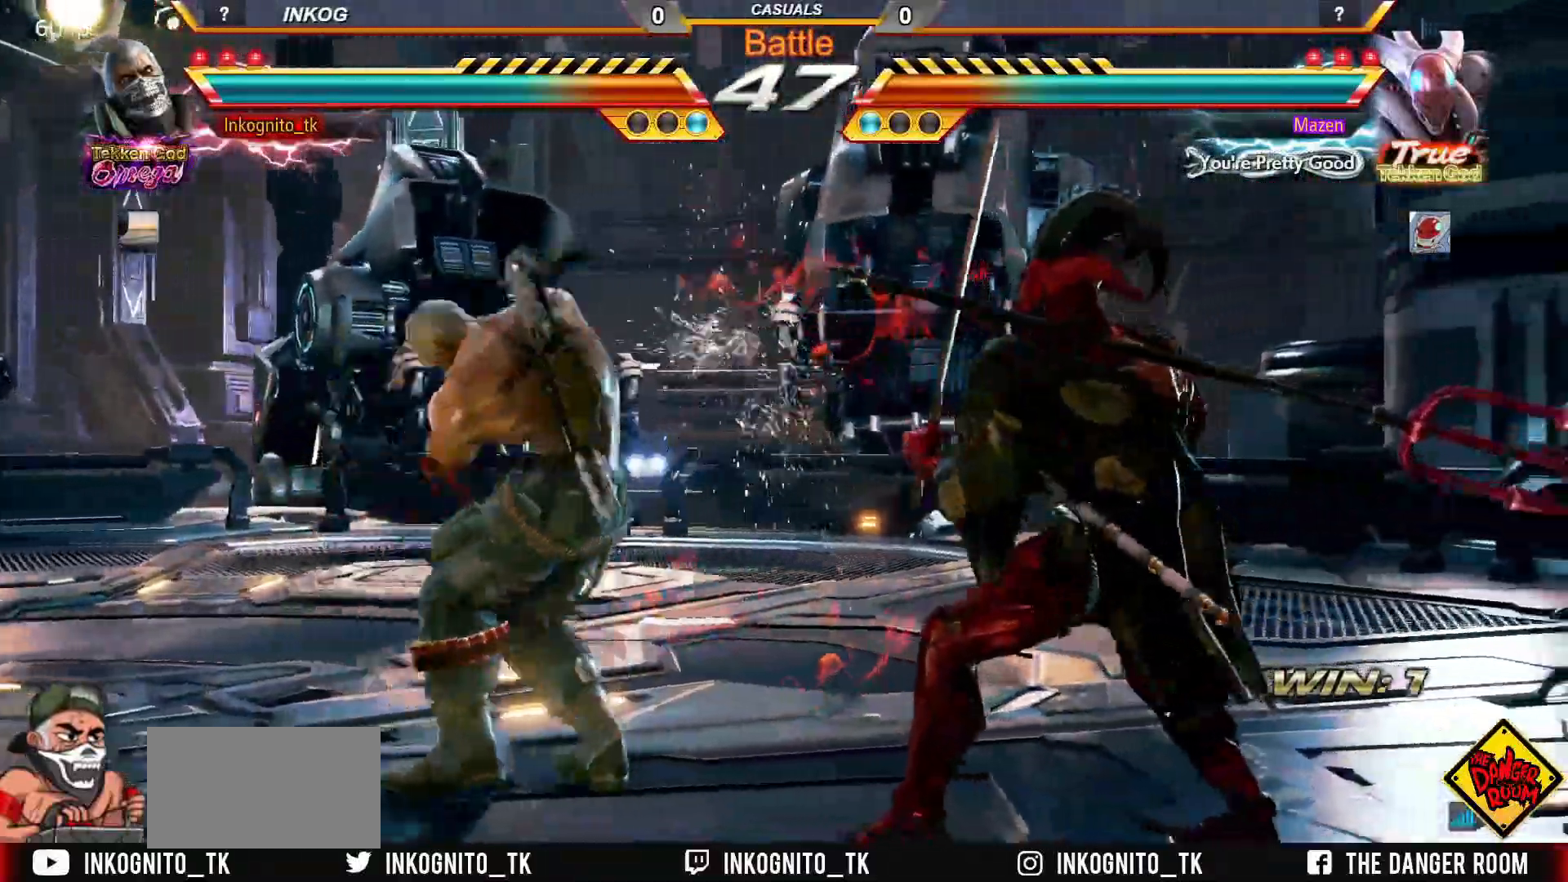
{"buttons": [], "left_stick": "left", "events": [[150, "left_stick", "left"], [217, "left_stick", "center"], [283, "left_stick", "left"]]}
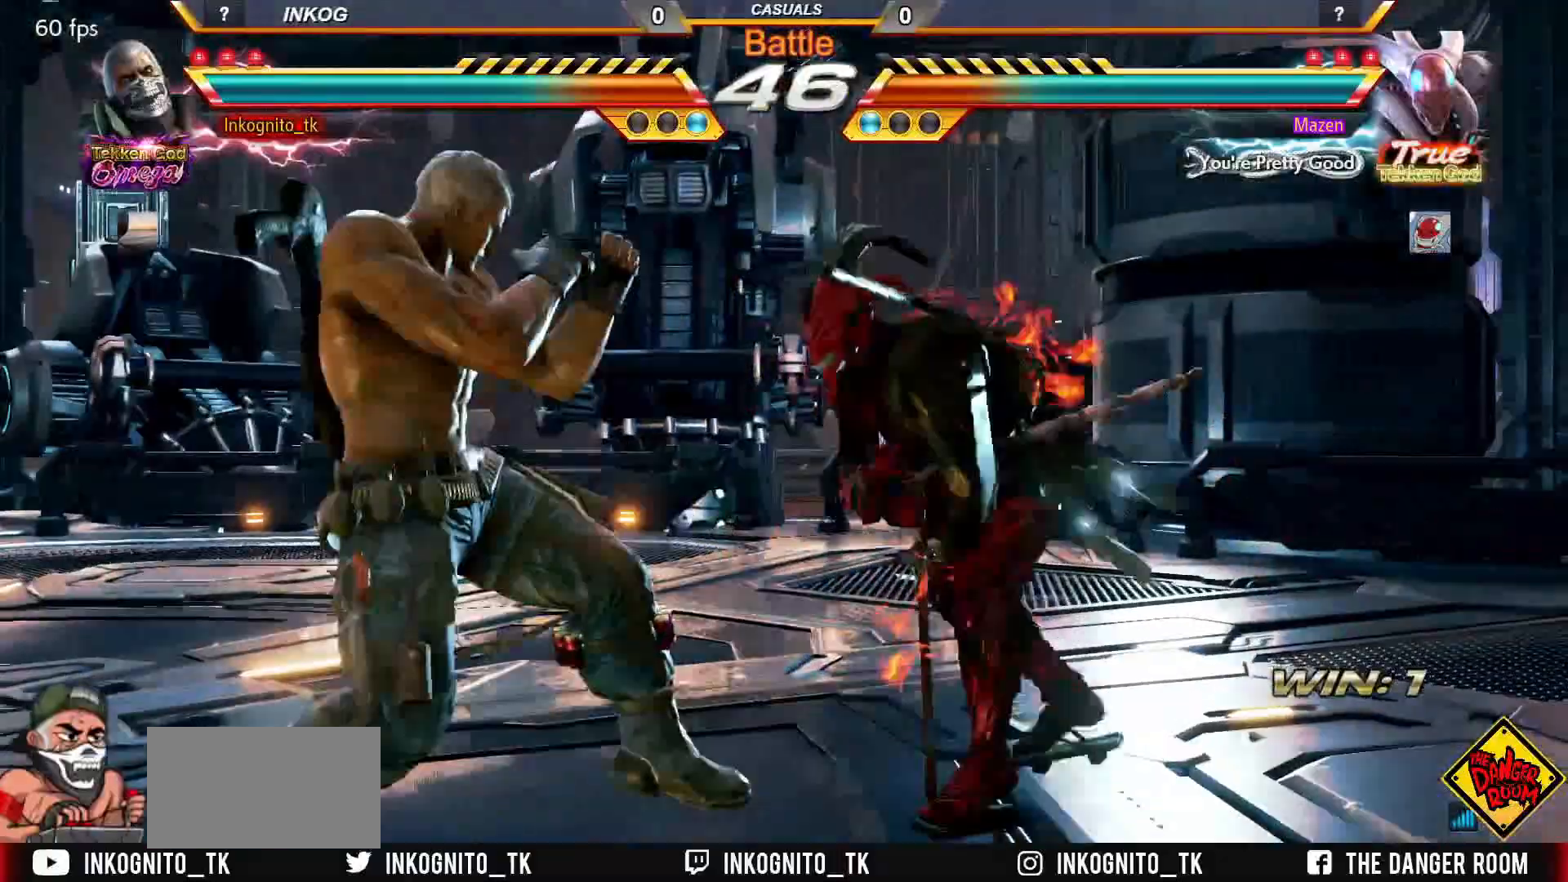
{"buttons": [], "left_stick": "down-left", "events": [[483, "left_stick", "down-left"]]}
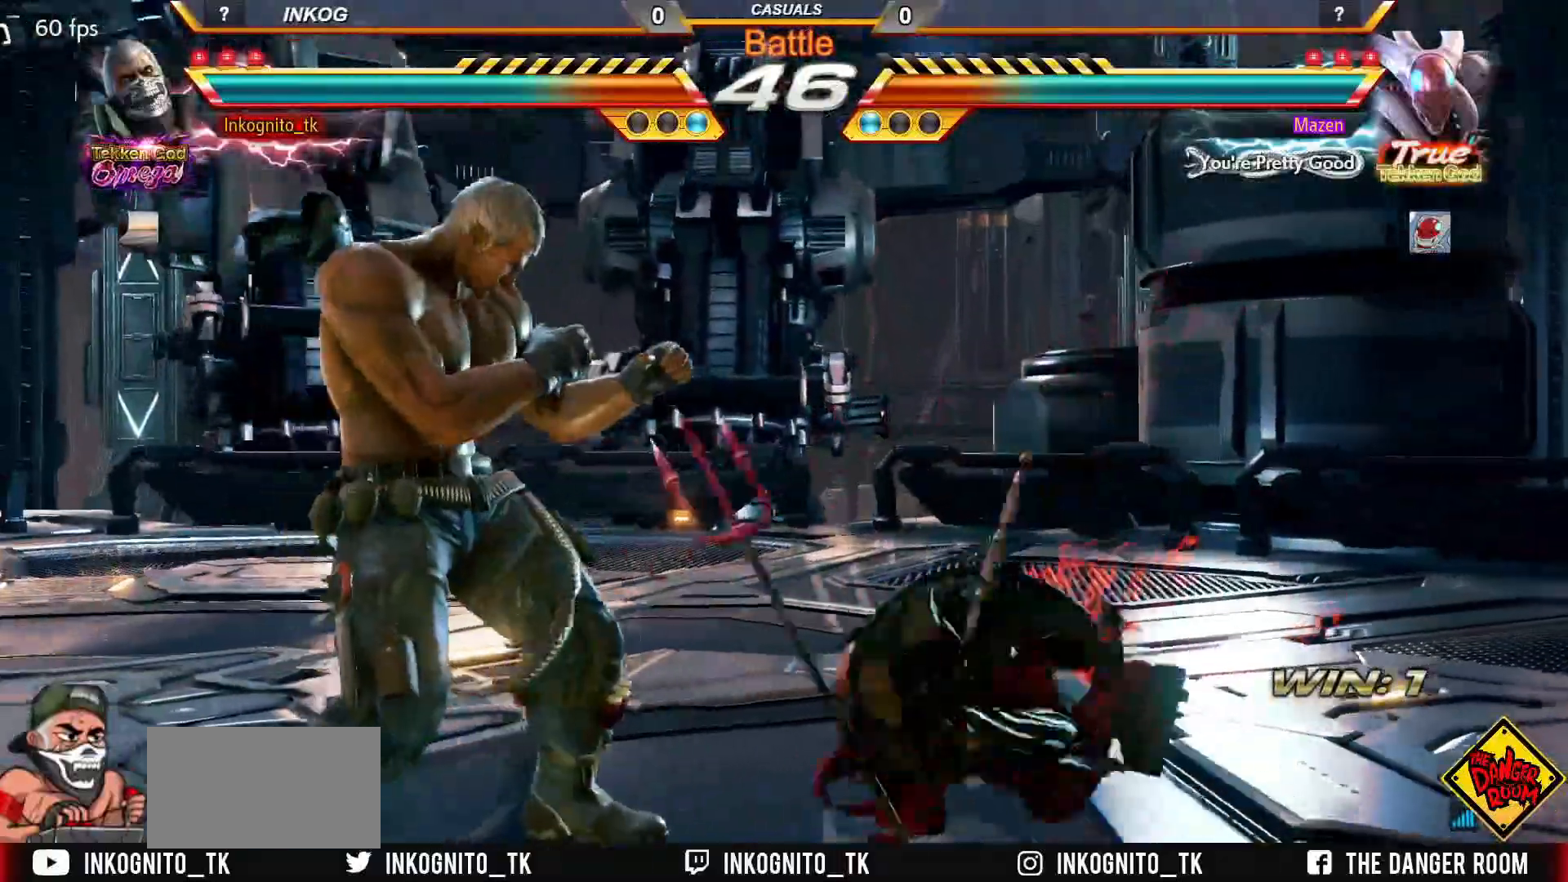
{"buttons": [], "left_stick": "center", "events": [[133, "left_stick", "left"], [467, "left_stick", "center"]]}
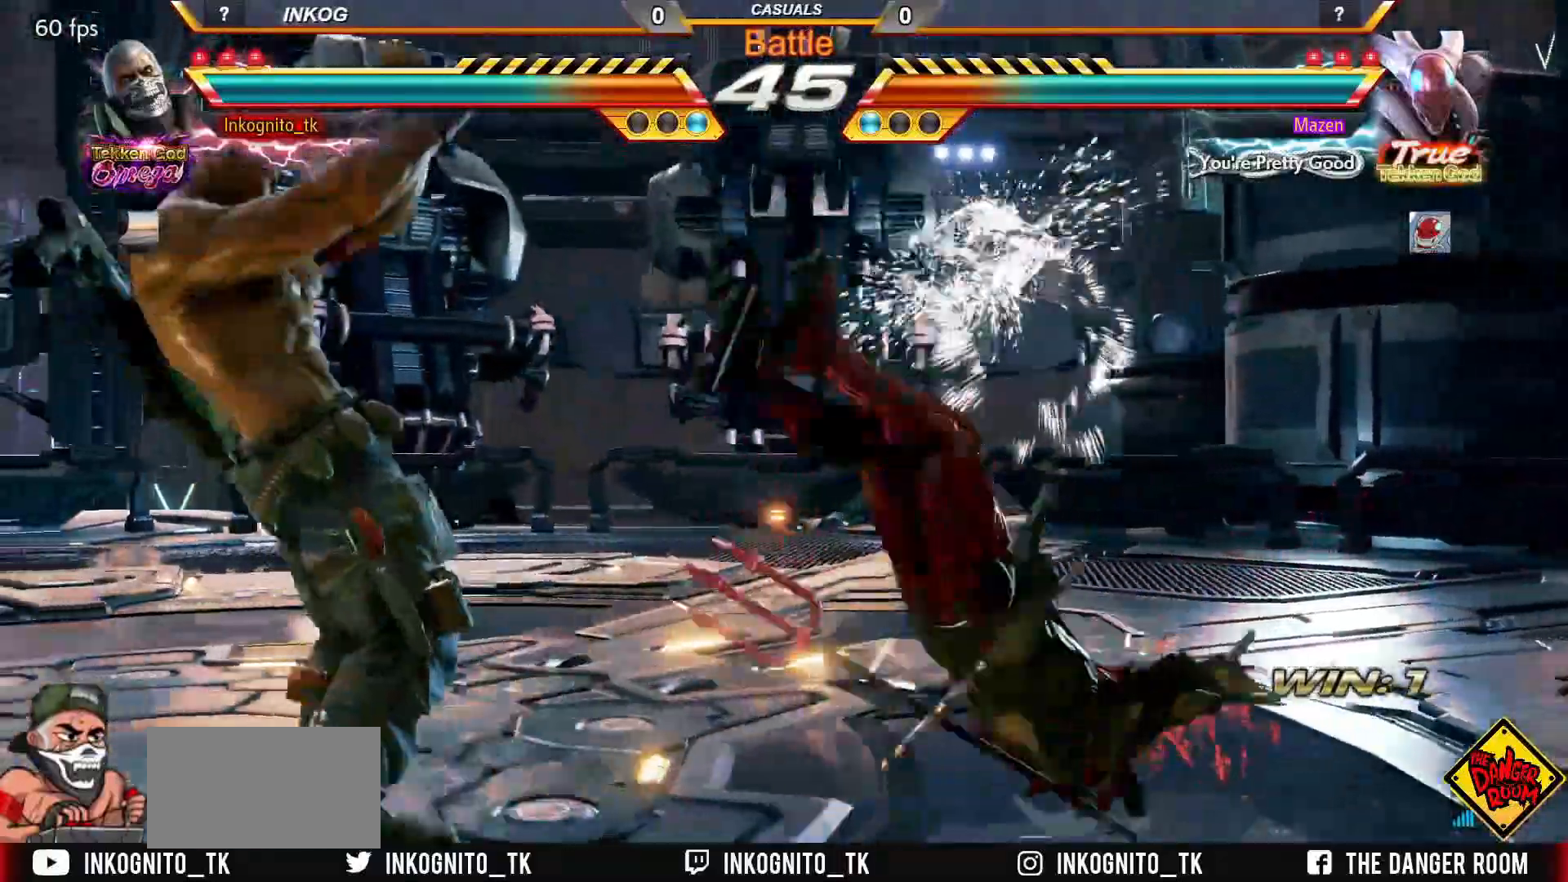
{"buttons": ["CROSS"], "left_stick": "center", "events": [[117, "CIRCLE", "down"], [200, "CIRCLE", "up"], [250, "CROSS", "down"]]}
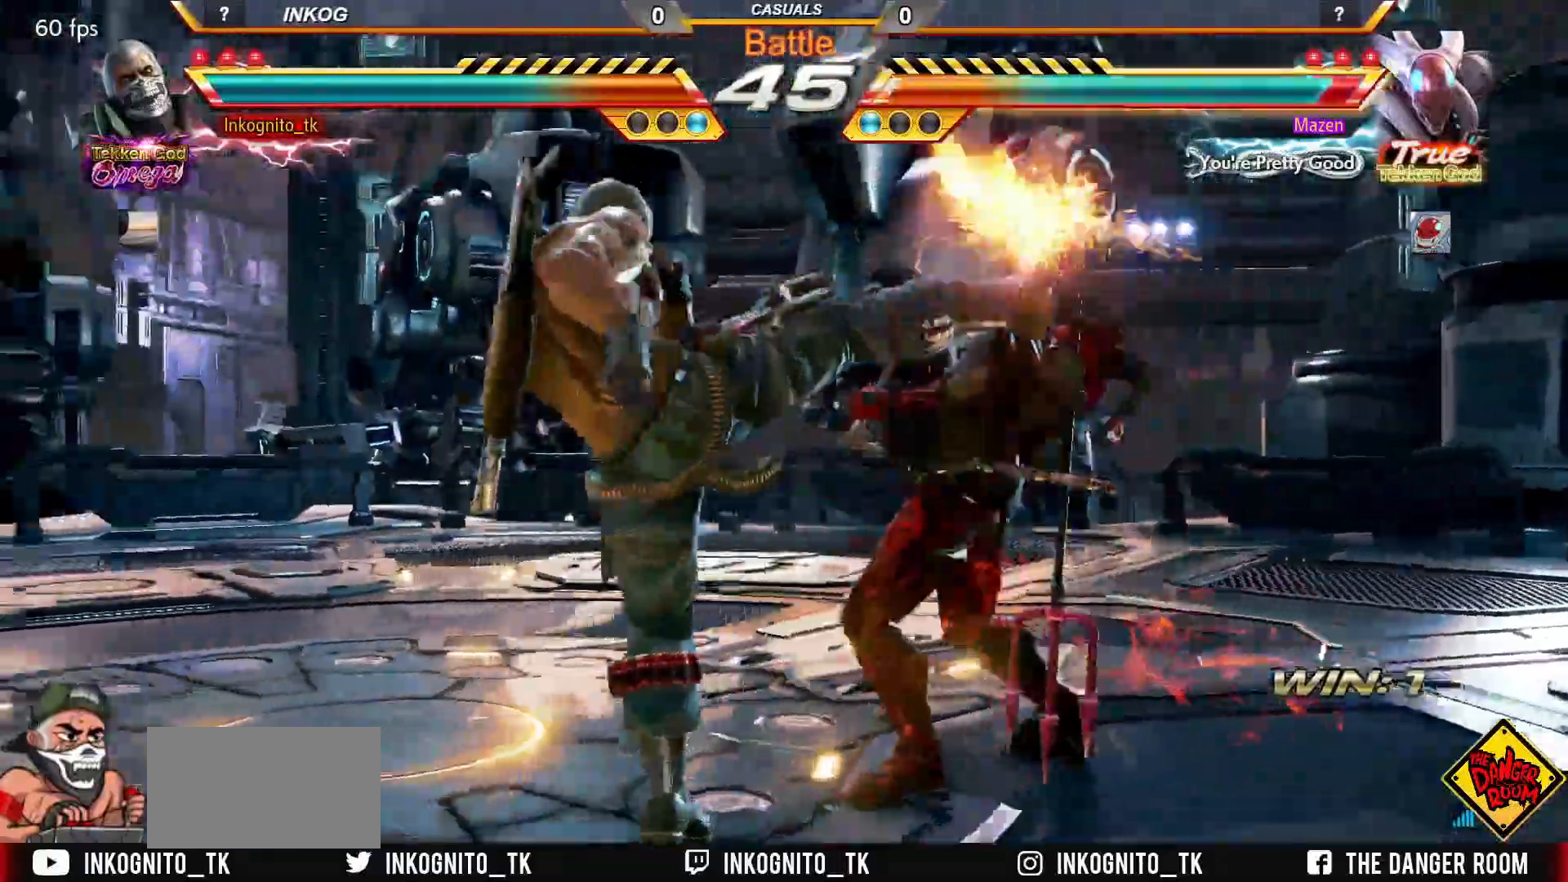
{"buttons": ["CROSS"], "left_stick": "center", "events": []}
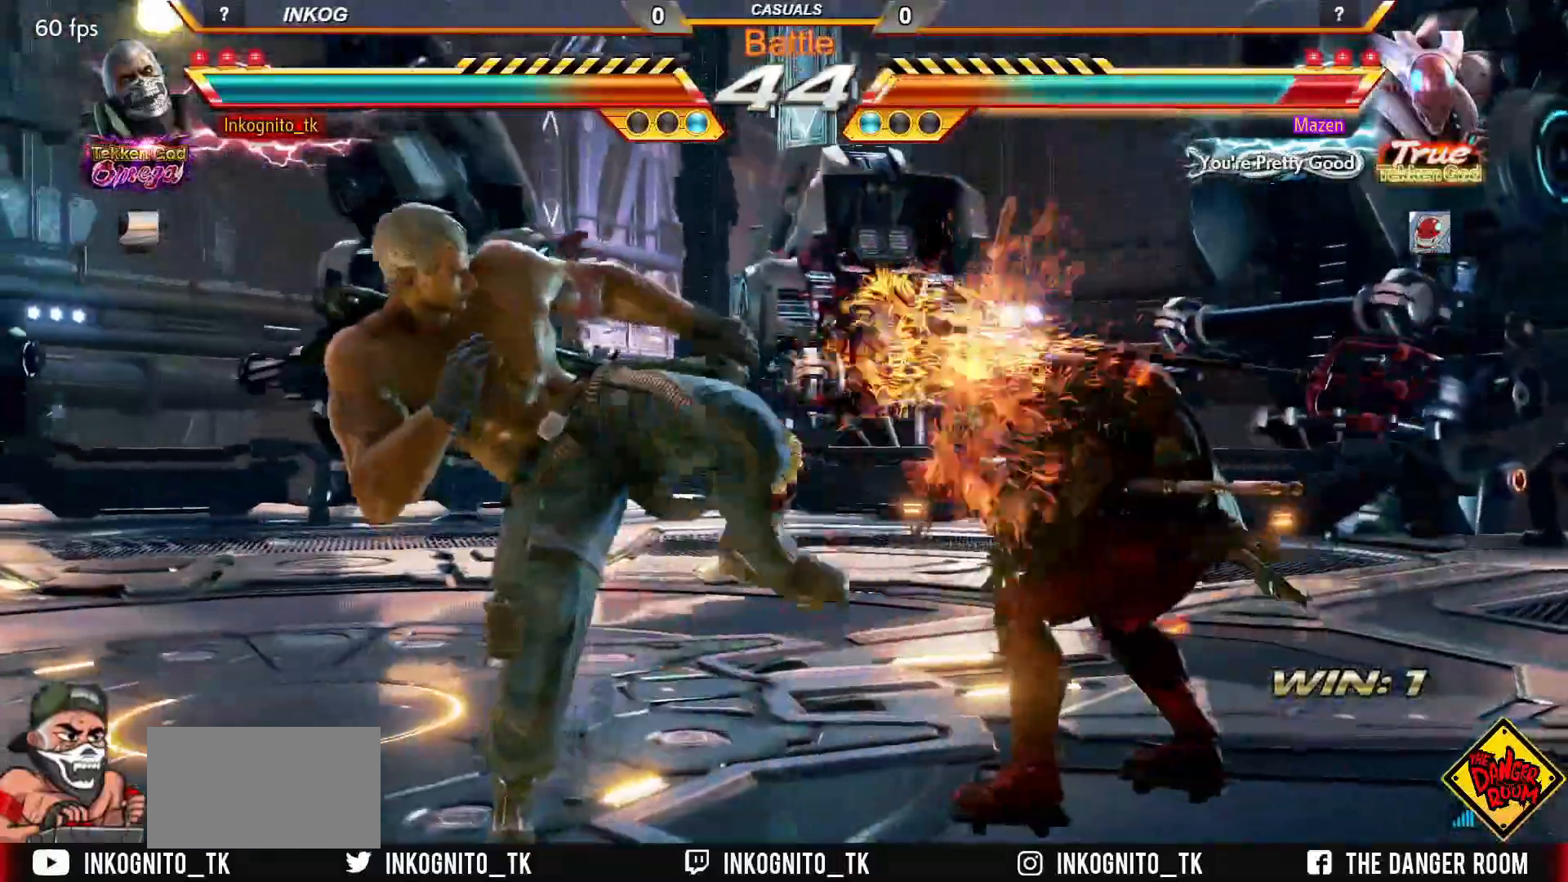
{"buttons": [], "left_stick": "center", "events": [[50, "CROSS", "up"], [117, "left_stick", "down-right"], [183, "CIRCLE", "down"], [217, "CIRCLE", "up"], [283, "CIRCLE", "down"], [317, "CIRCLE", "up"], [317, "left_stick", "center"]]}
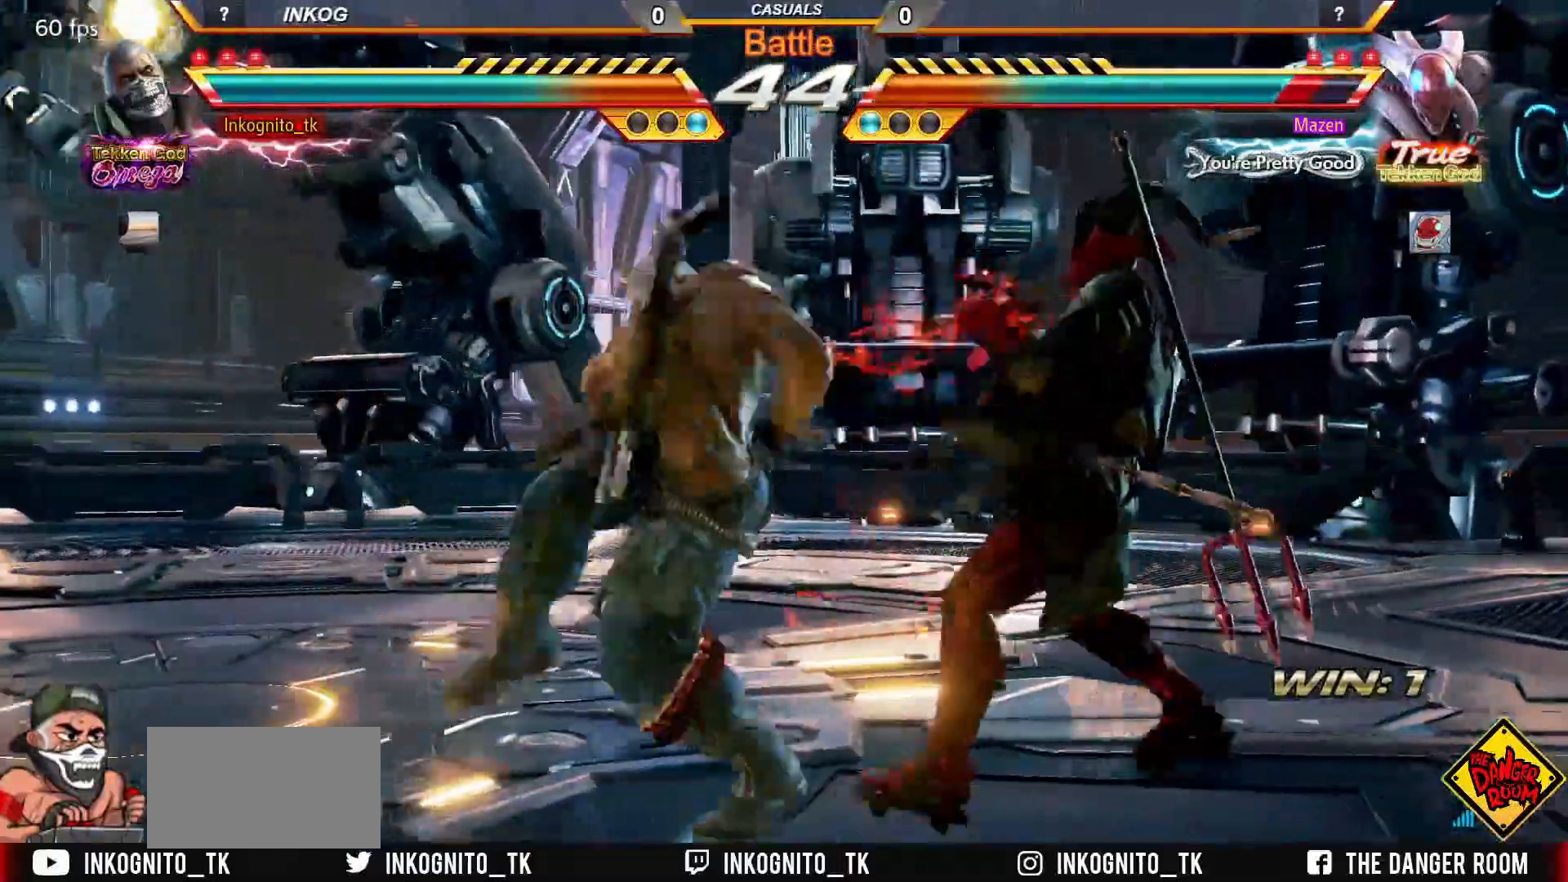
{"buttons": ["CROSS", "CIRCLE"], "left_stick": "center", "events": [[67, "CIRCLE", "down"], [67, "CROSS", "down"]]}